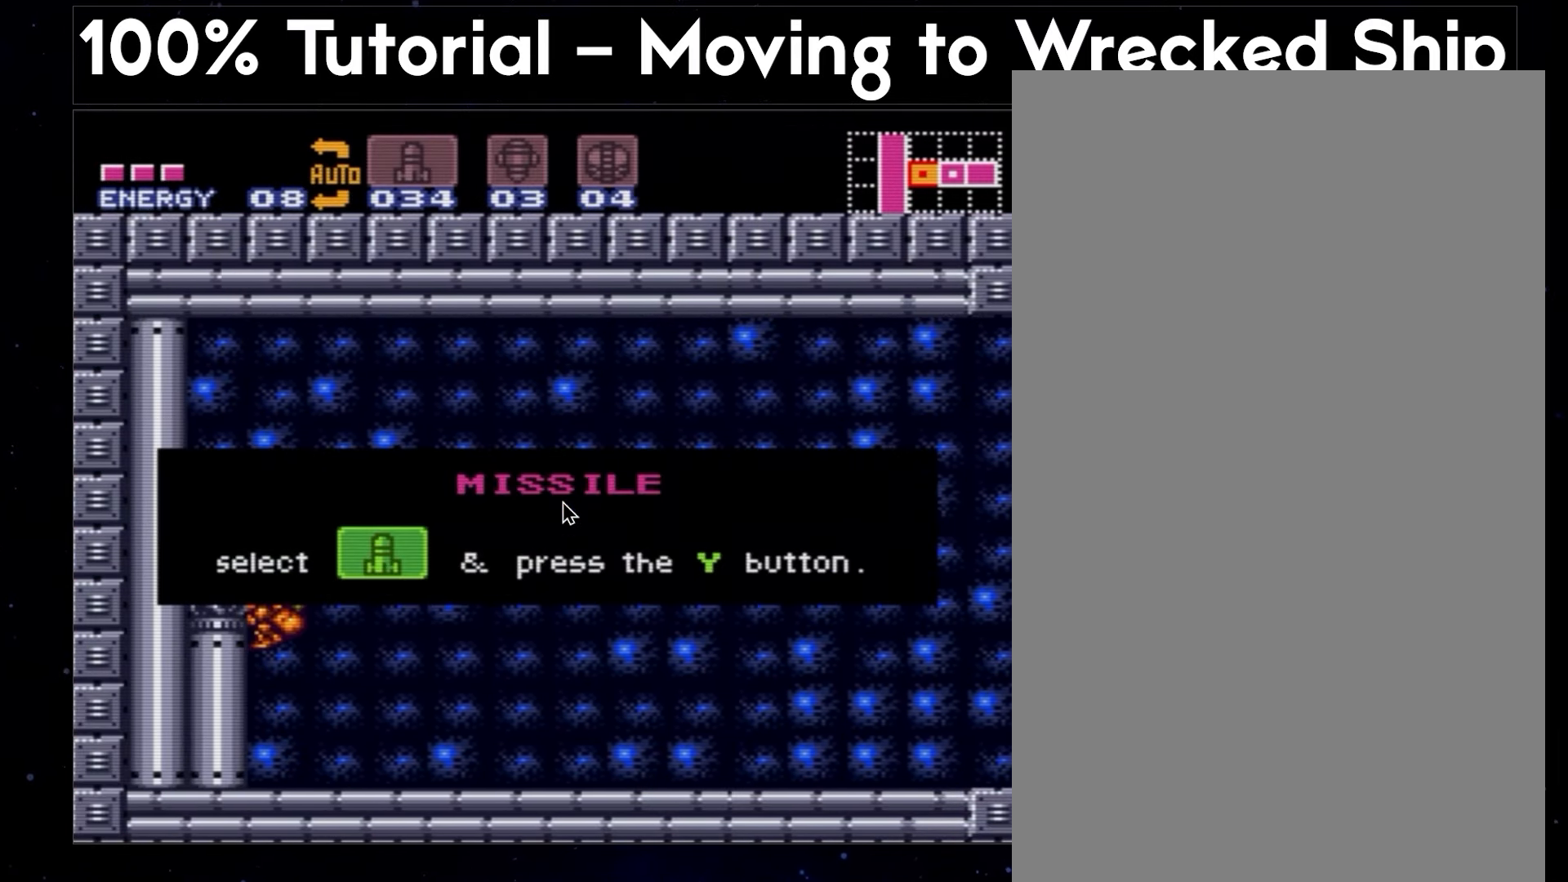
Gameplay with a controller (Nintendo layout); each line is a JSON object with the inputs held at the frame after it. "events" lists button and stick changes between this image and that frame as [ms after this image, input, new state], when the widget could be followed in between. Not read: L3 R3.
{"buttons": [], "events": []}
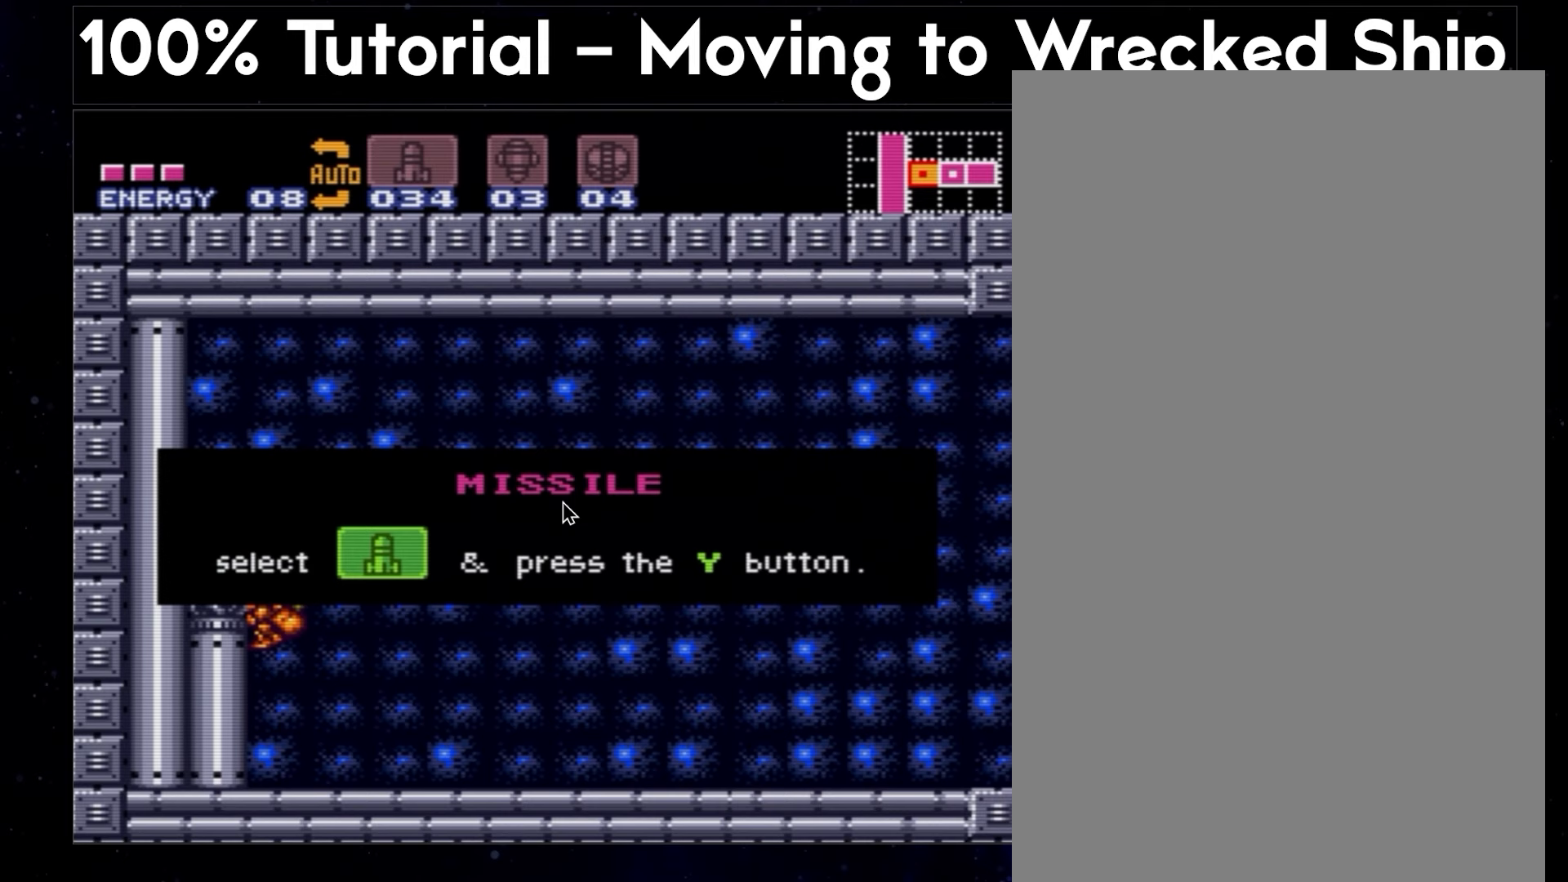
{"buttons": [], "events": []}
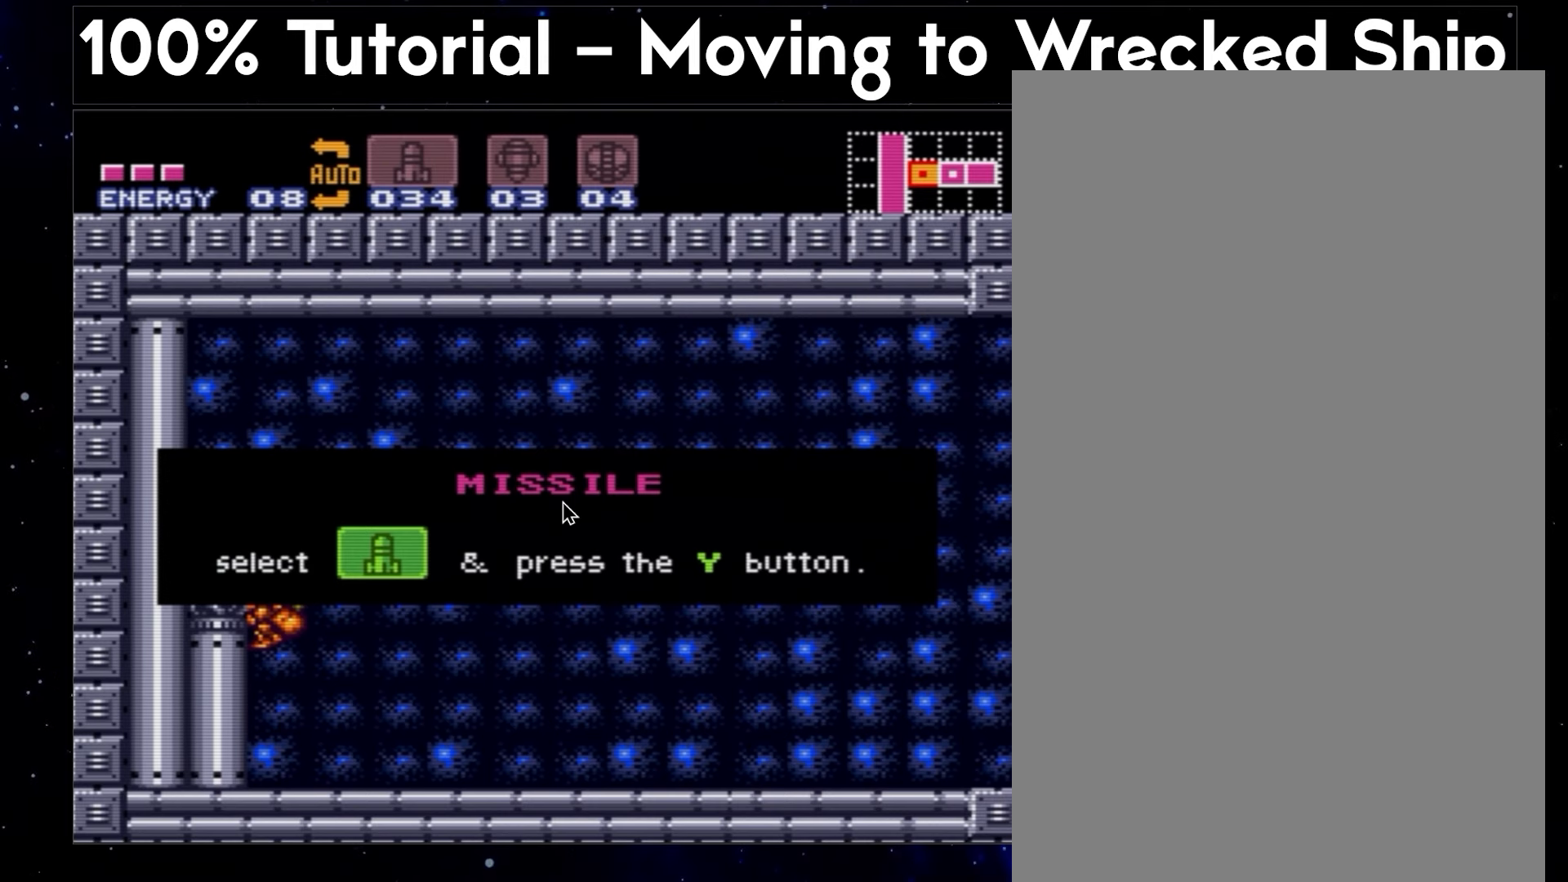
{"buttons": ["A", "DPAD_RIGHT"], "events": [[267, "A", "down"], [267, "DPAD_RIGHT", "down"], [267, "L1", "down"], [350, "L1", "up"]]}
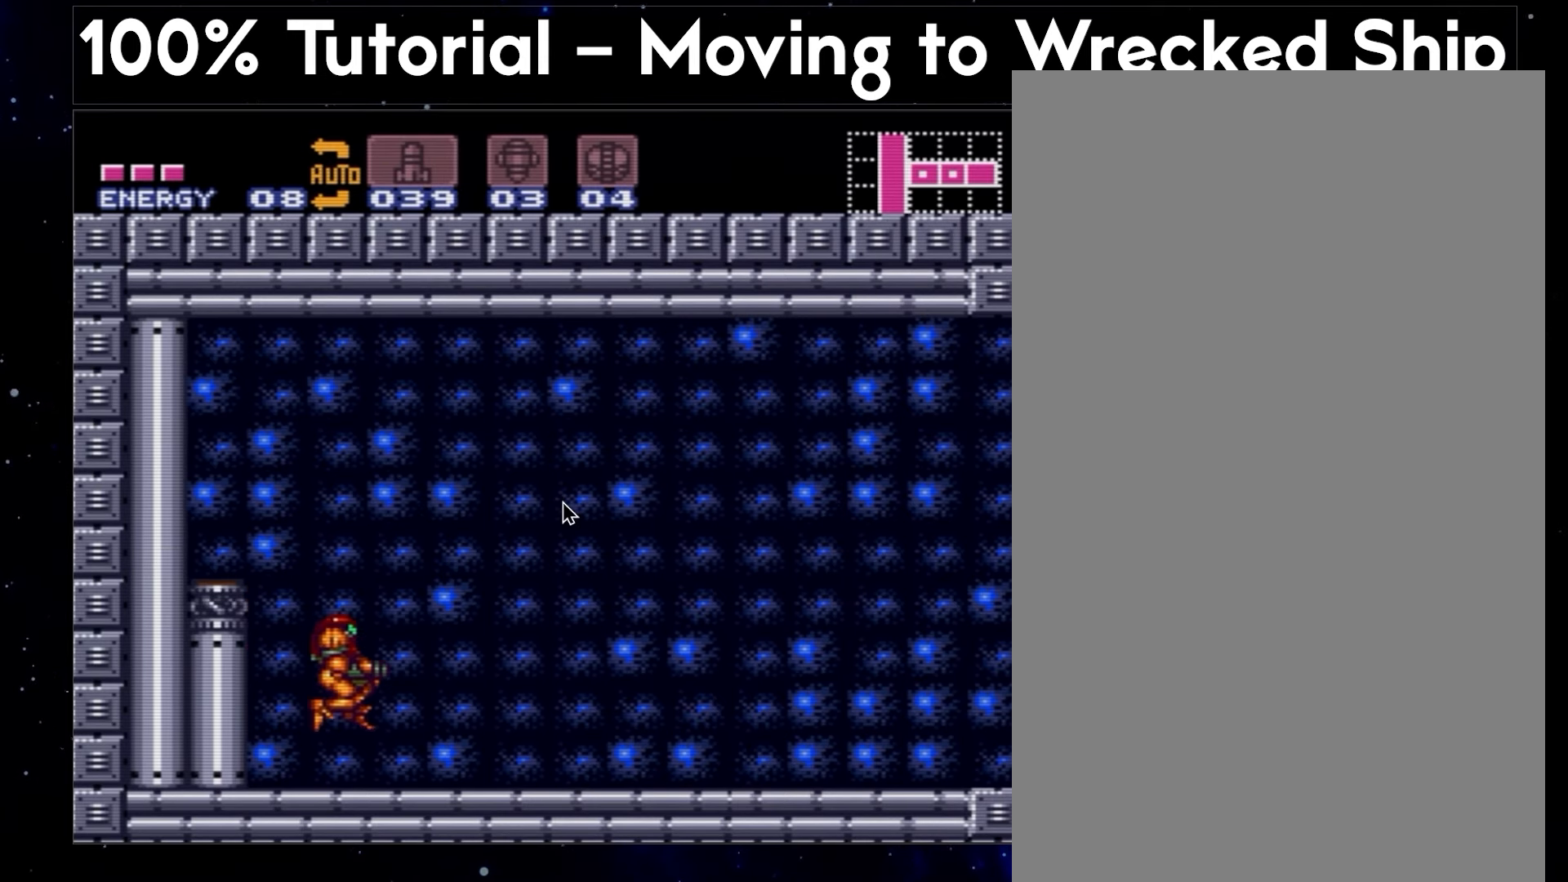
{"buttons": ["A", "DPAD_RIGHT"], "events": []}
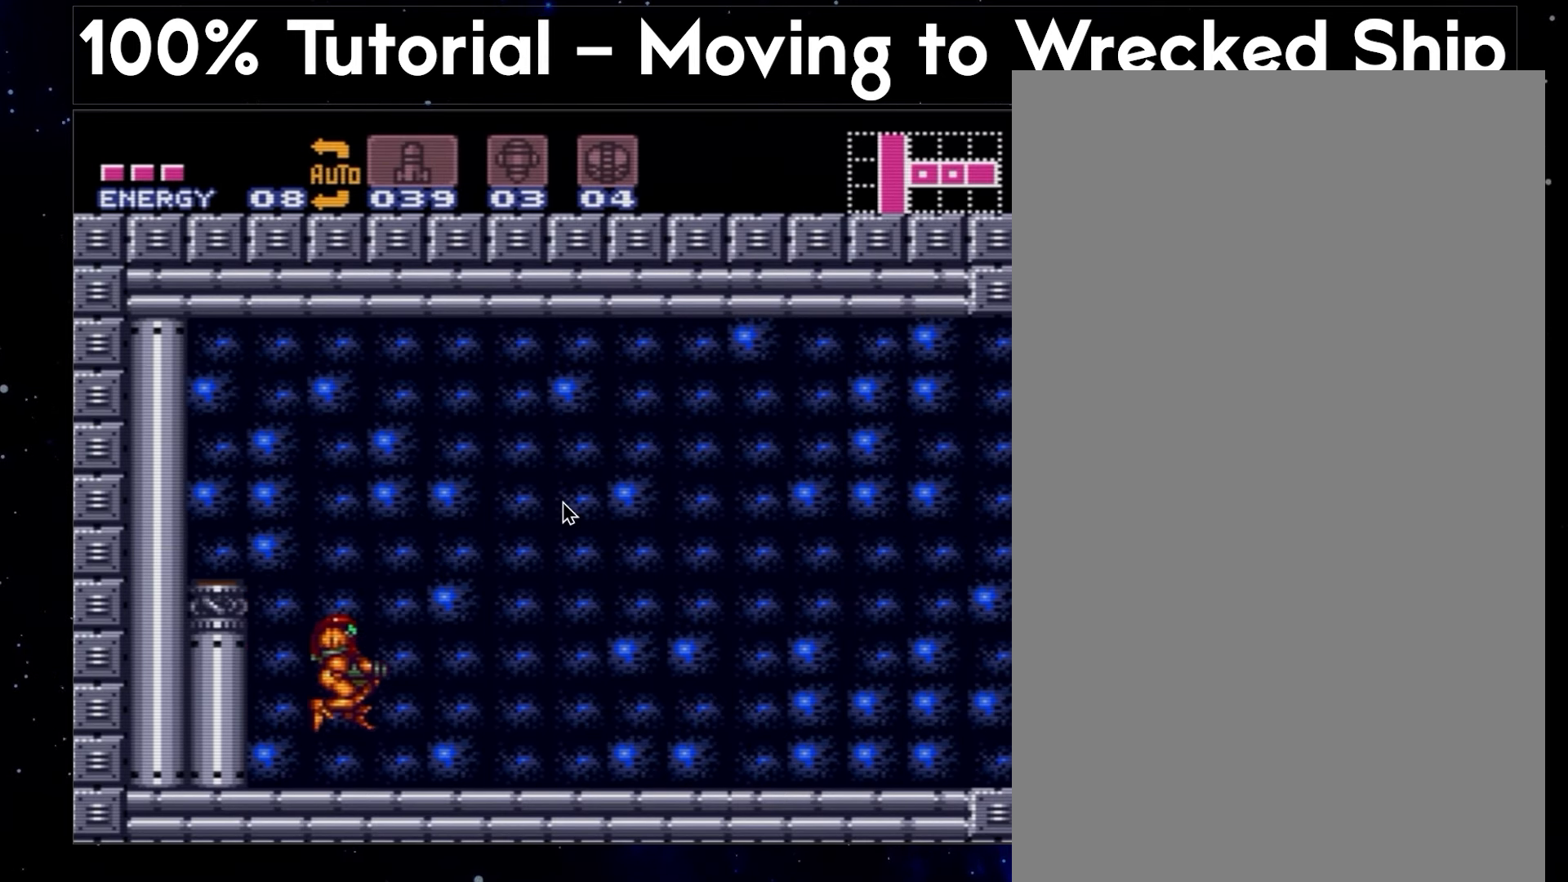
{"buttons": ["A", "DPAD_RIGHT"], "events": []}
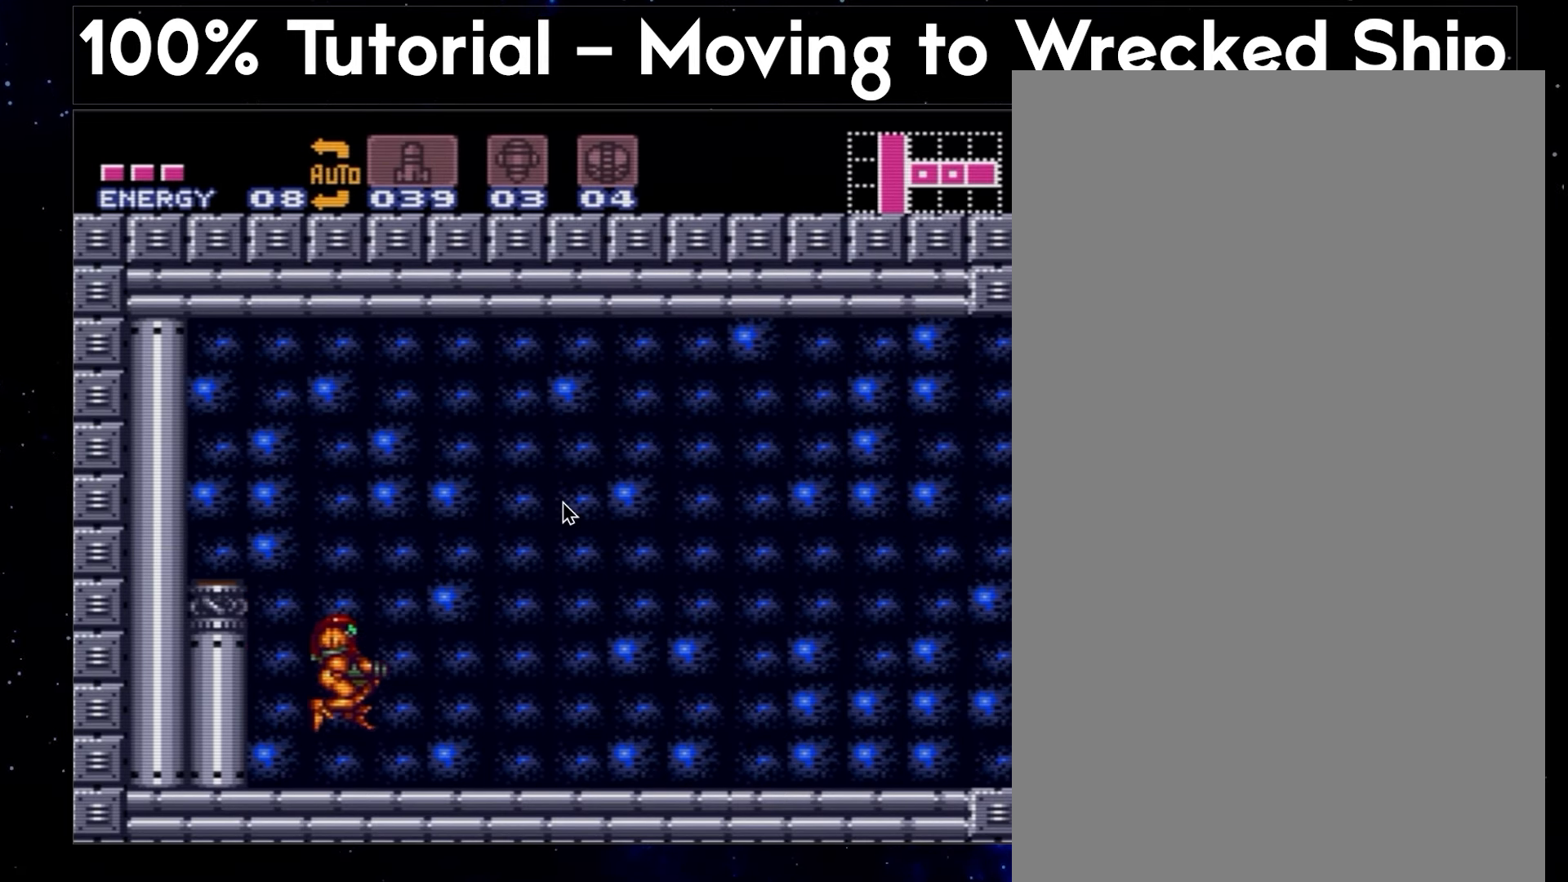
{"buttons": ["A", "DPAD_RIGHT"], "events": []}
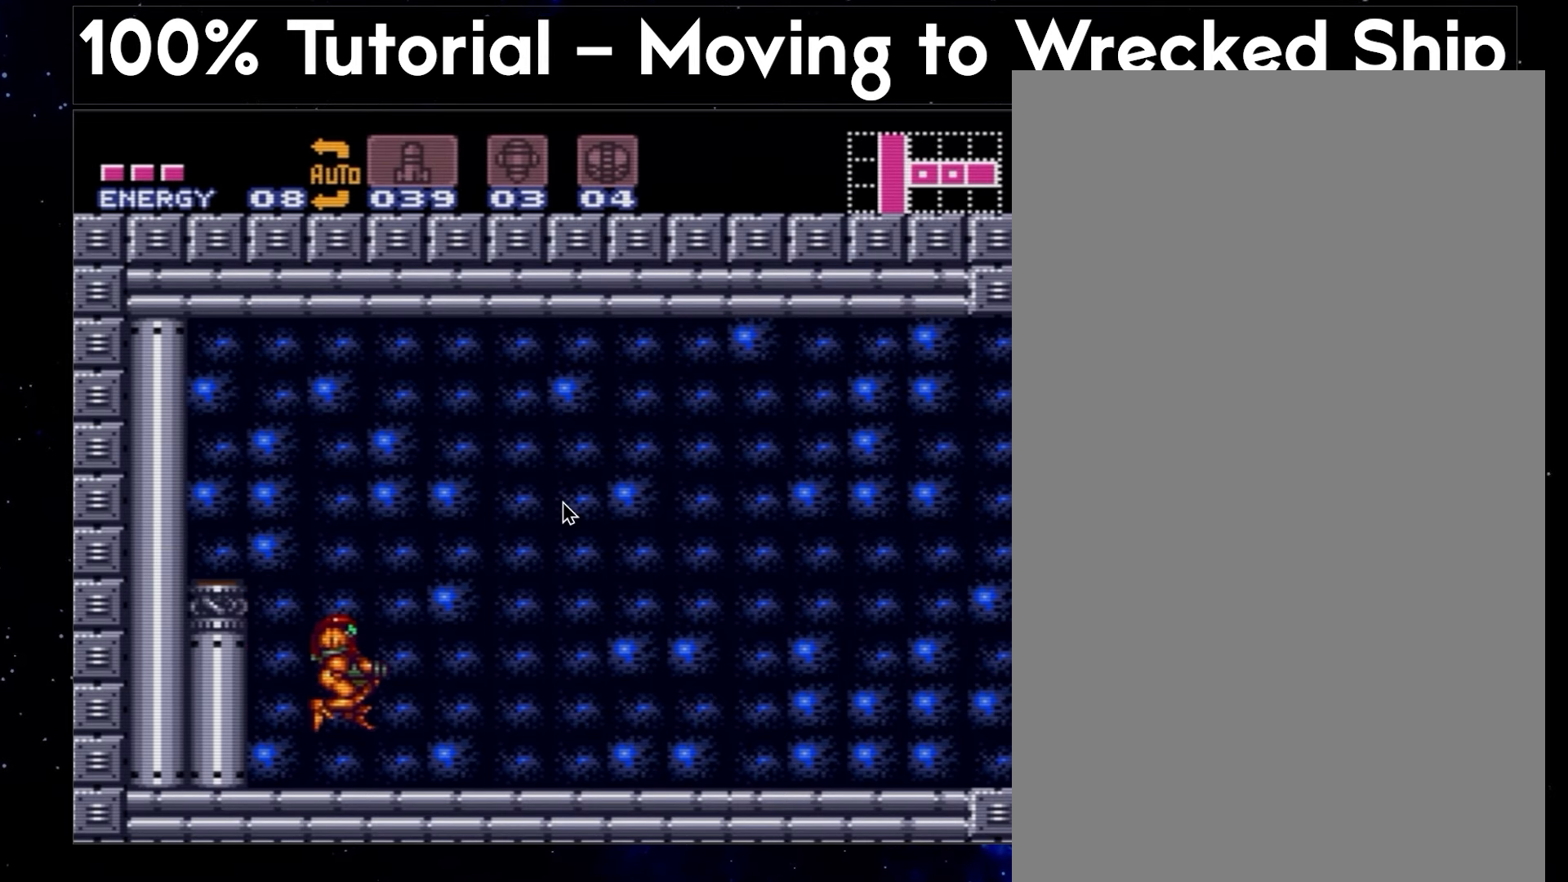
{"buttons": ["A", "DPAD_RIGHT"], "events": []}
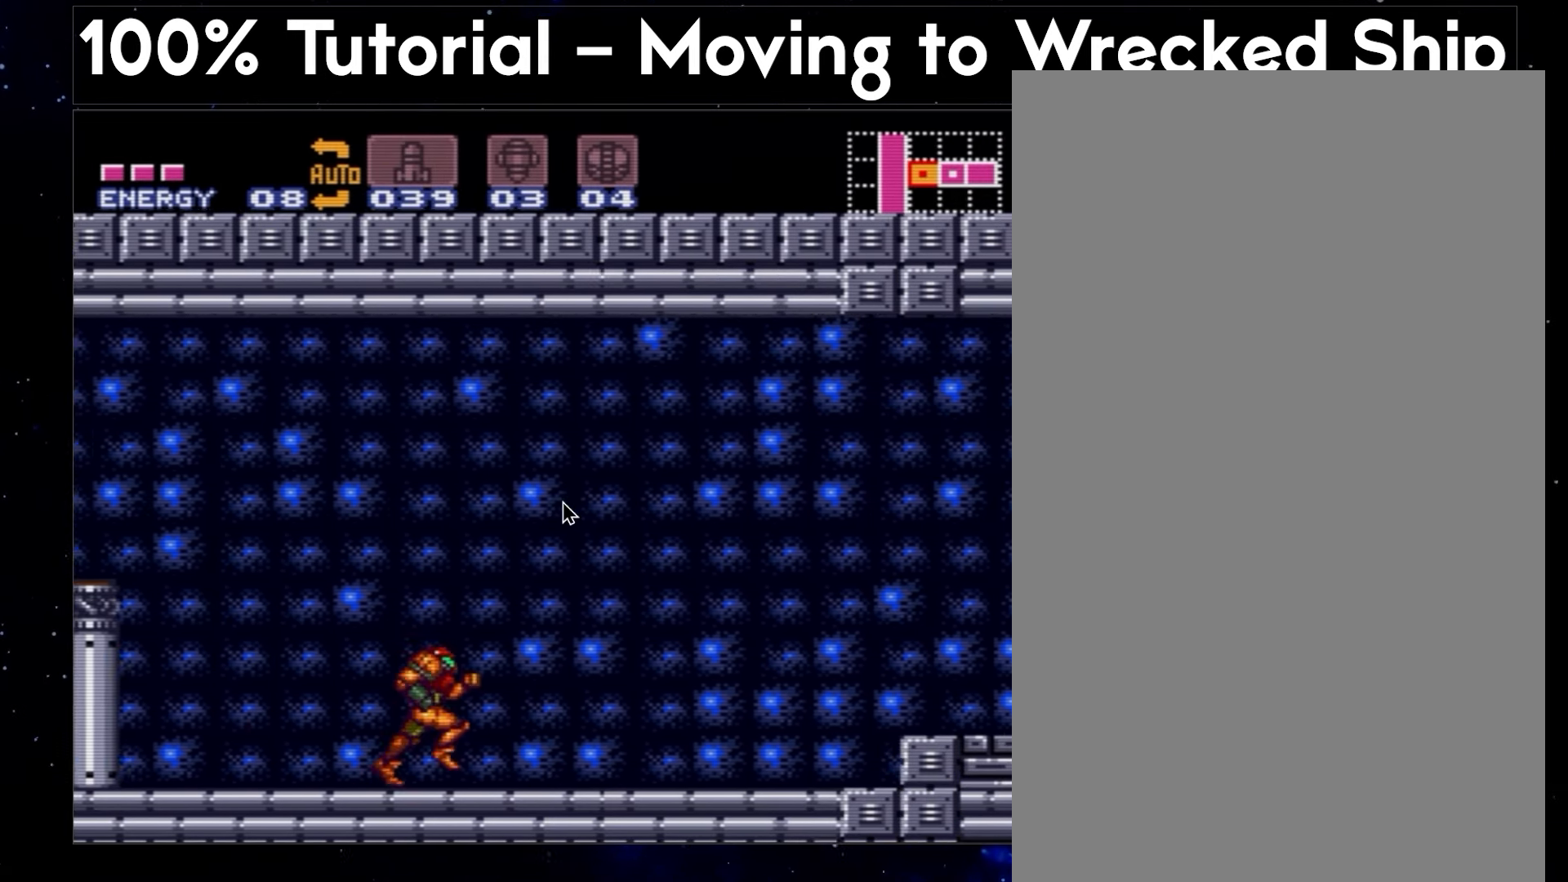
{"buttons": ["A", "B", "DPAD_RIGHT"], "events": [[367, "B", "down"]]}
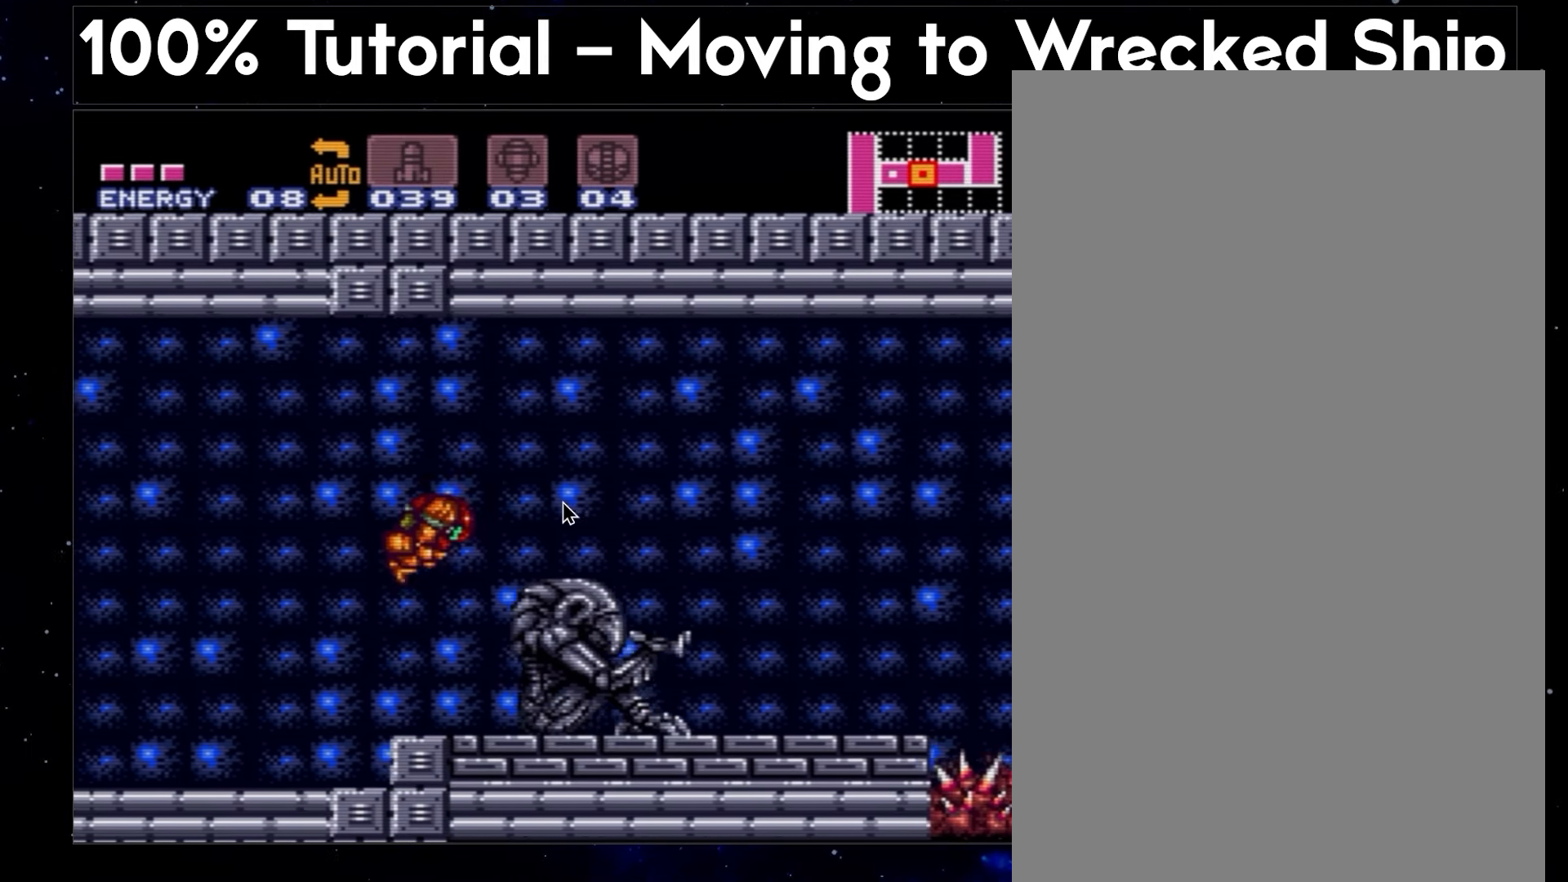
{"buttons": ["A", "B", "DPAD_RIGHT"], "events": []}
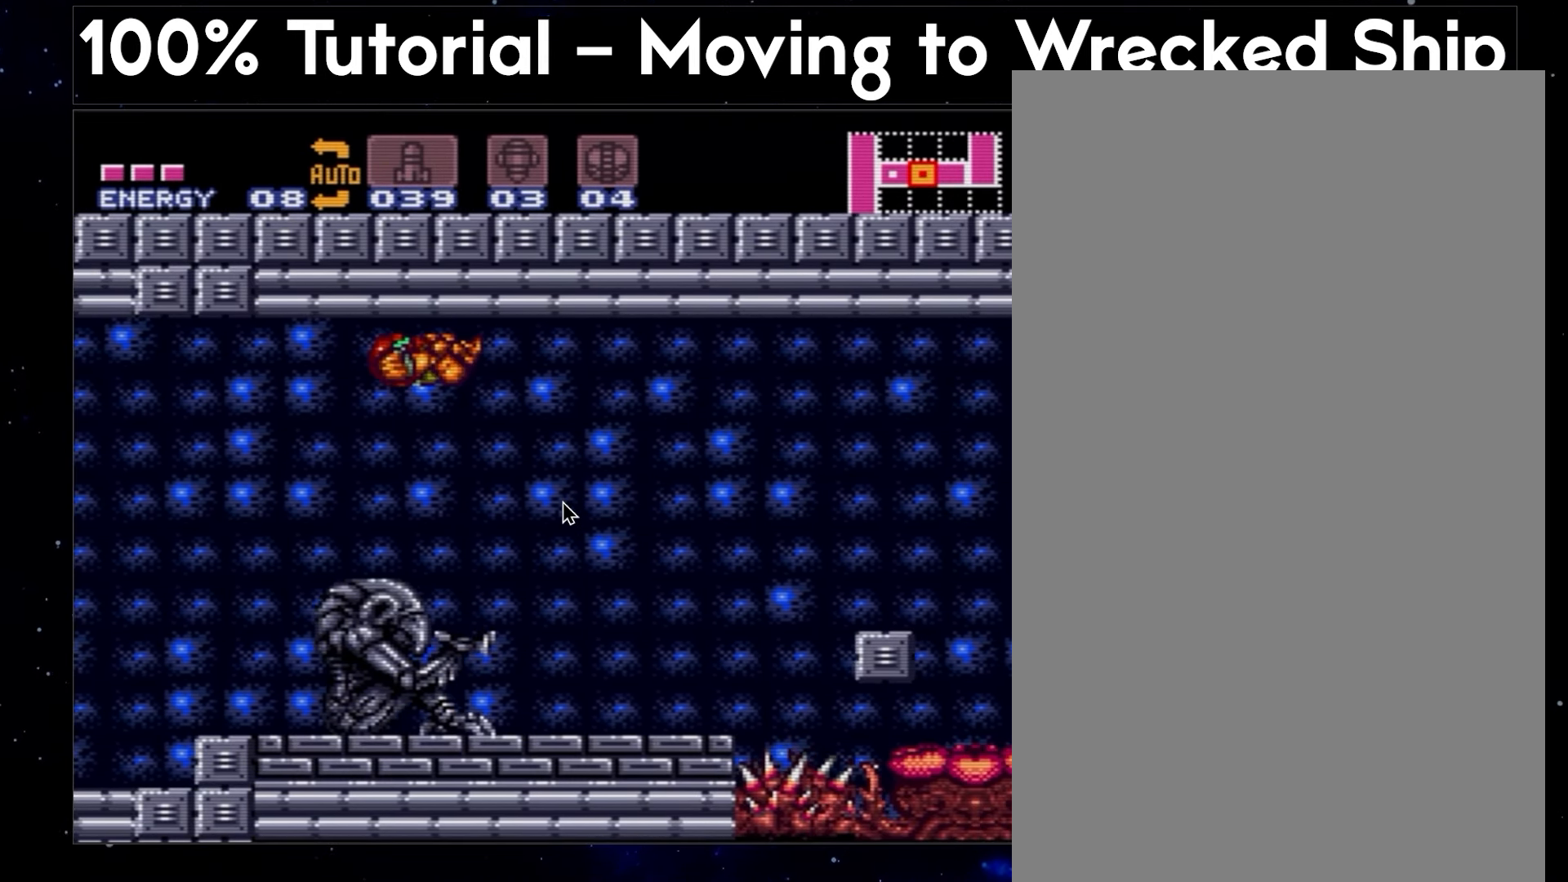
{"buttons": ["A", "B", "DPAD_RIGHT"], "events": []}
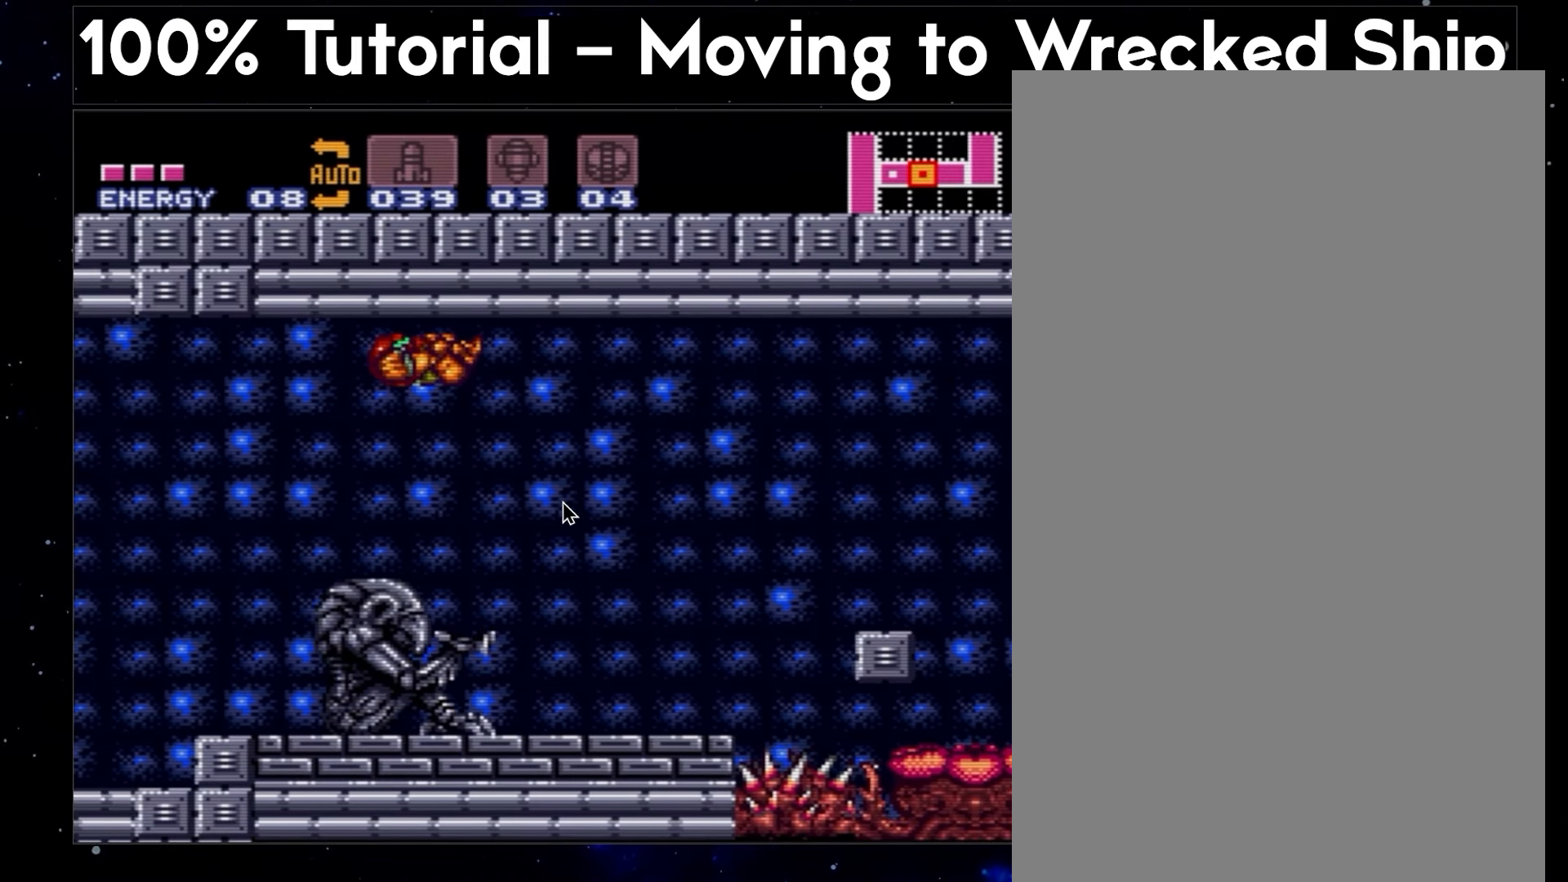
{"buttons": ["A", "B", "DPAD_RIGHT"], "events": []}
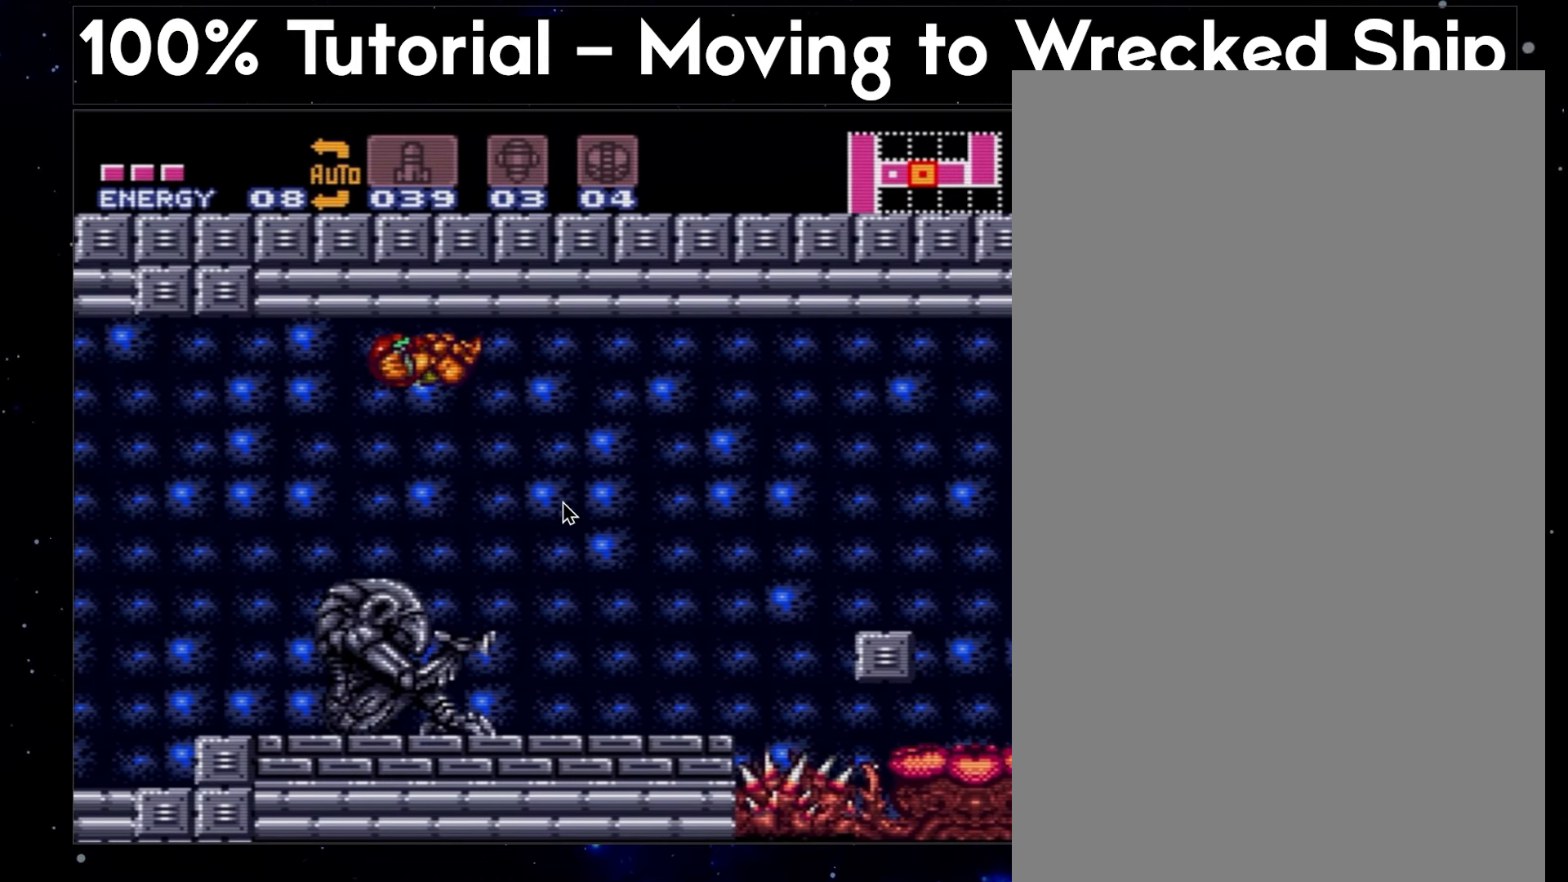
{"buttons": ["A", "DPAD_RIGHT"], "events": [[183, "B", "up"]]}
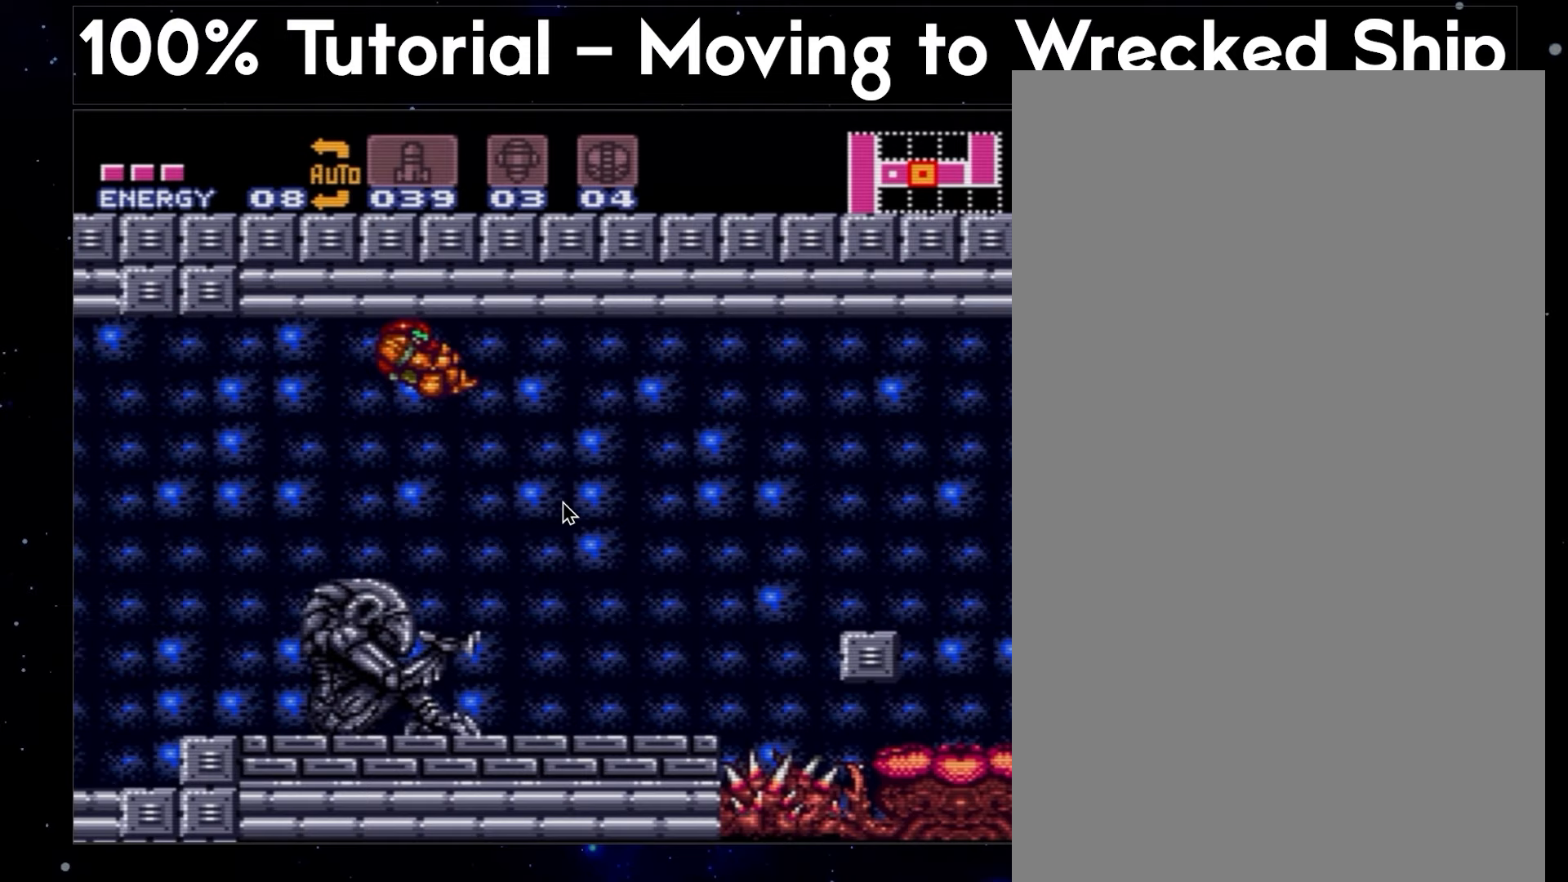
{"buttons": ["A"], "events": [[250, "L1", "down"], [433, "DPAD_RIGHT", "up"], [483, "L1", "up"]]}
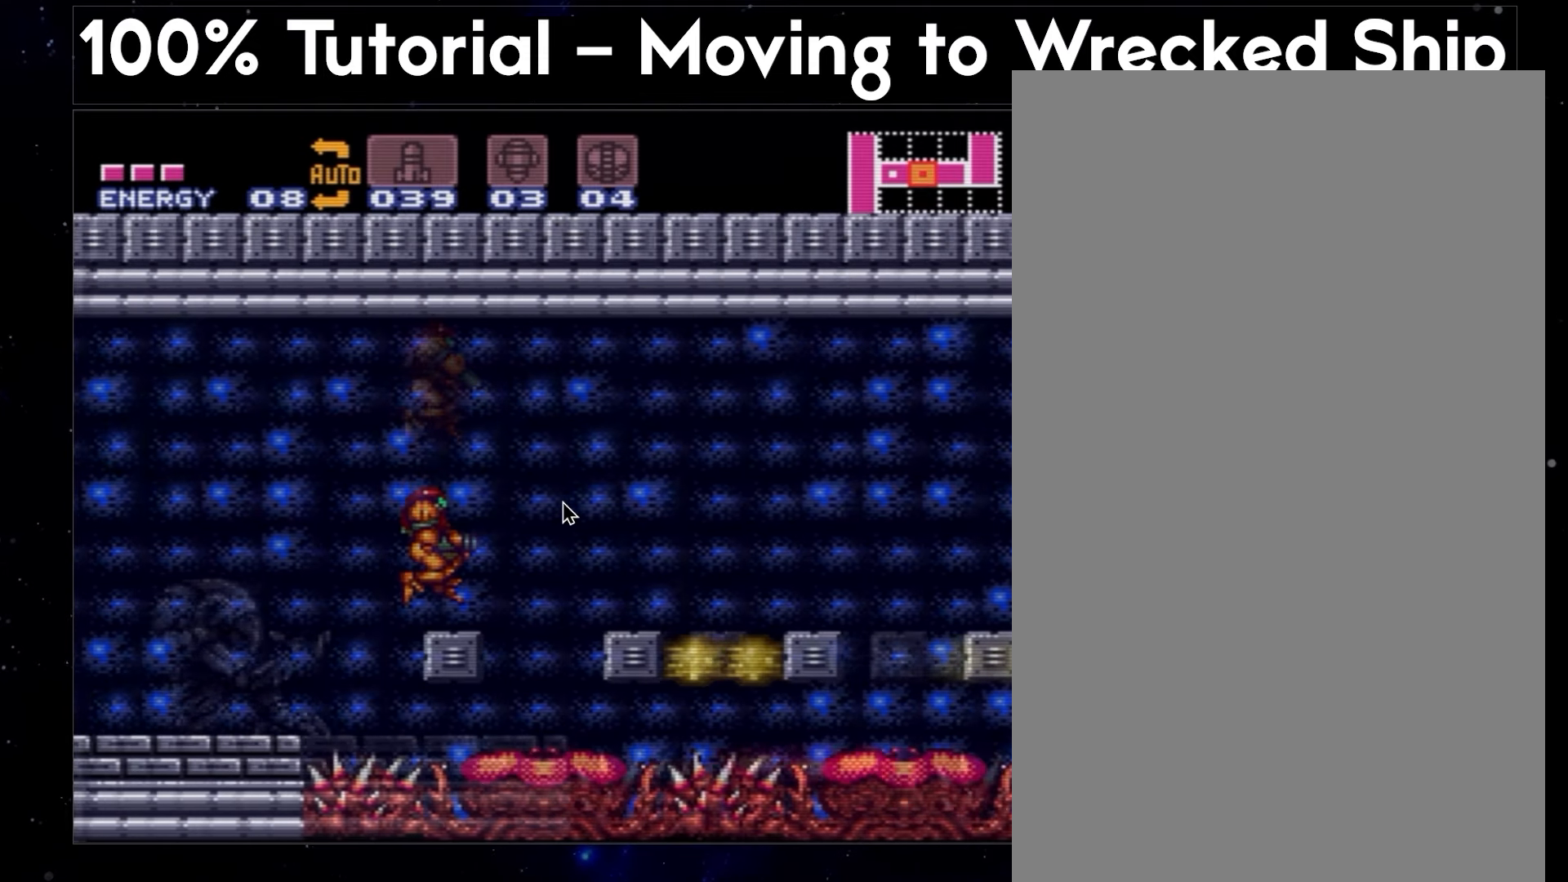
{"buttons": ["A"], "events": []}
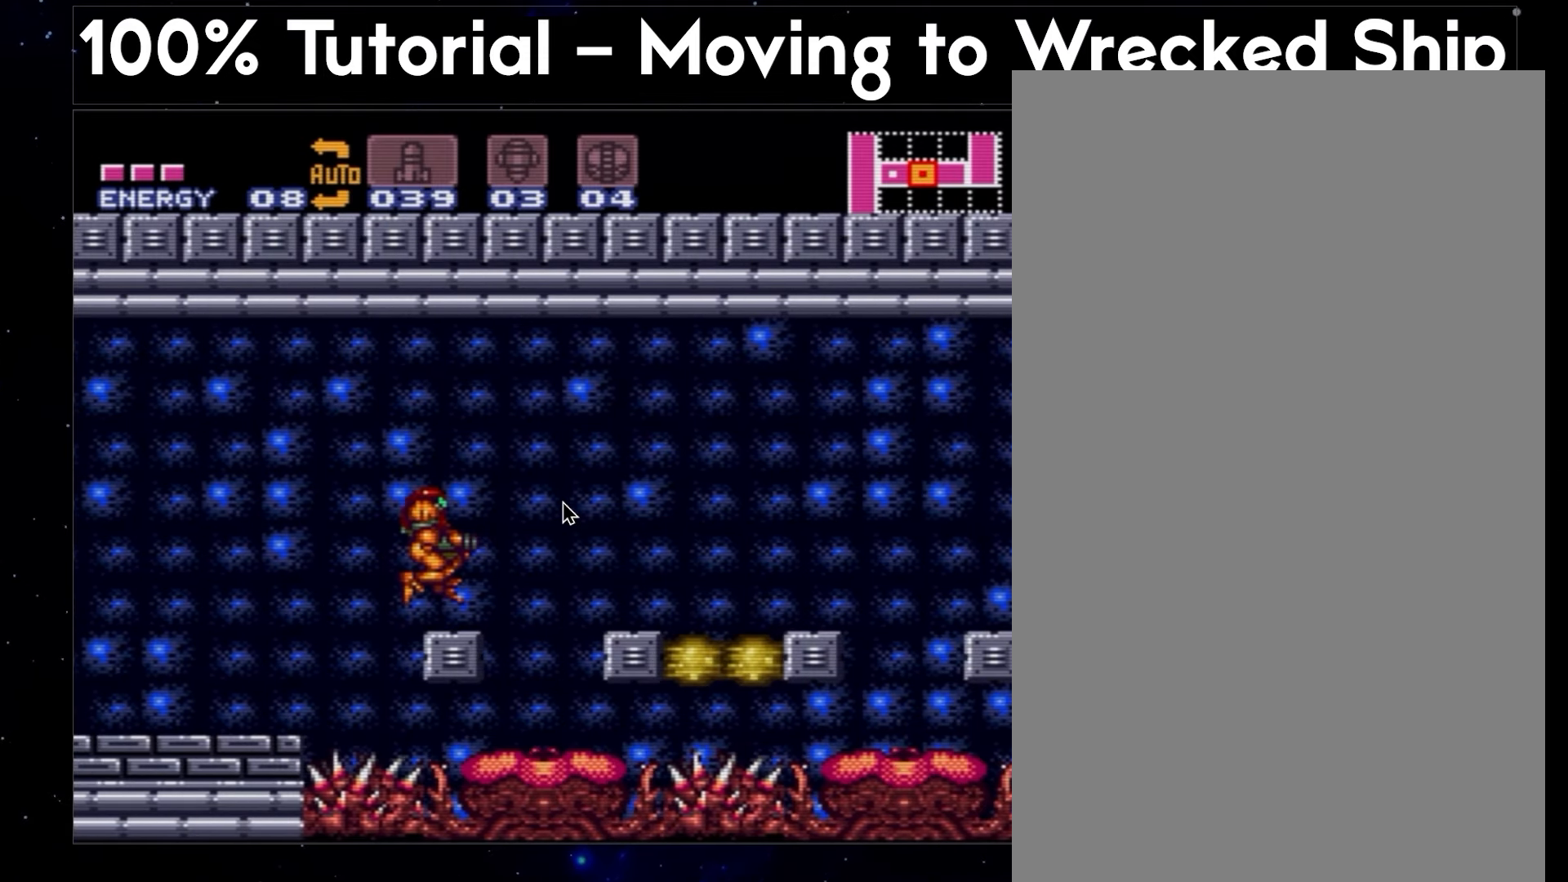
{"buttons": ["A"], "events": []}
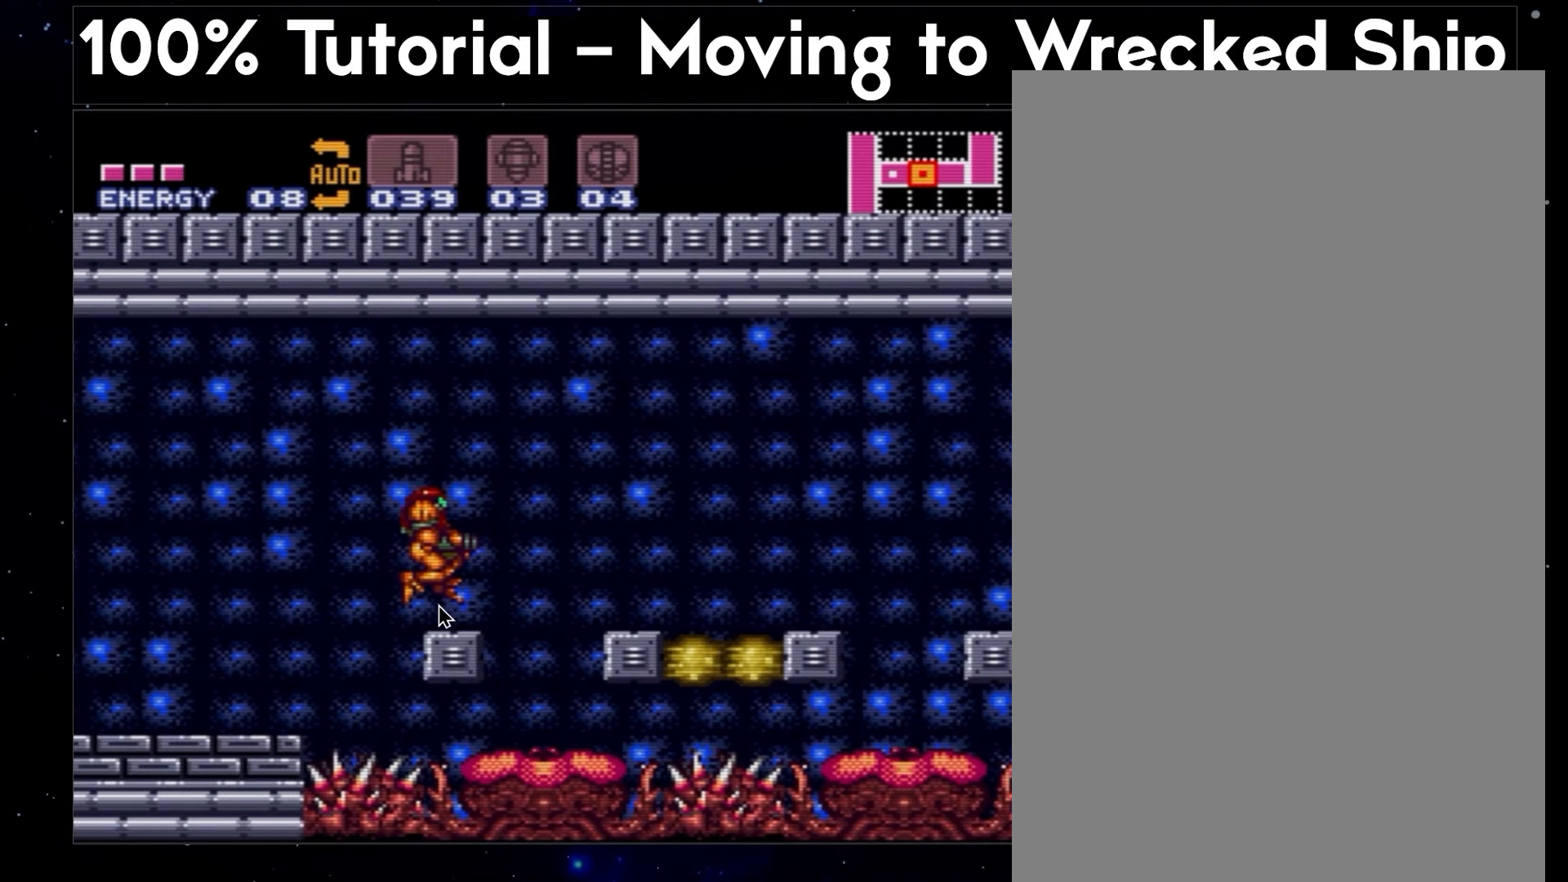
{"buttons": ["A"], "events": []}
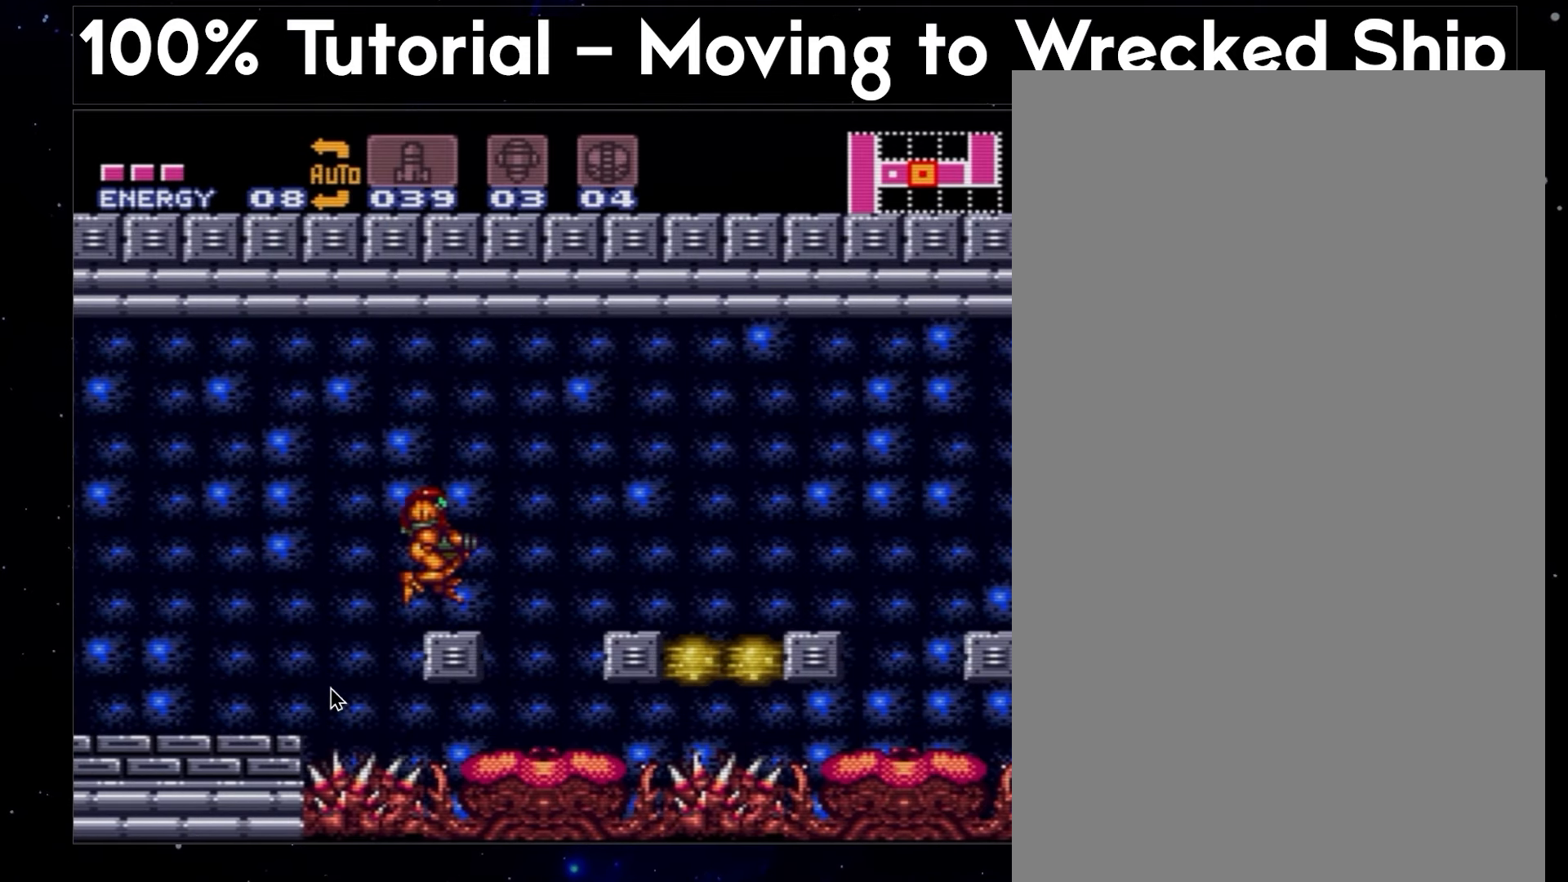
{"buttons": ["A"], "events": []}
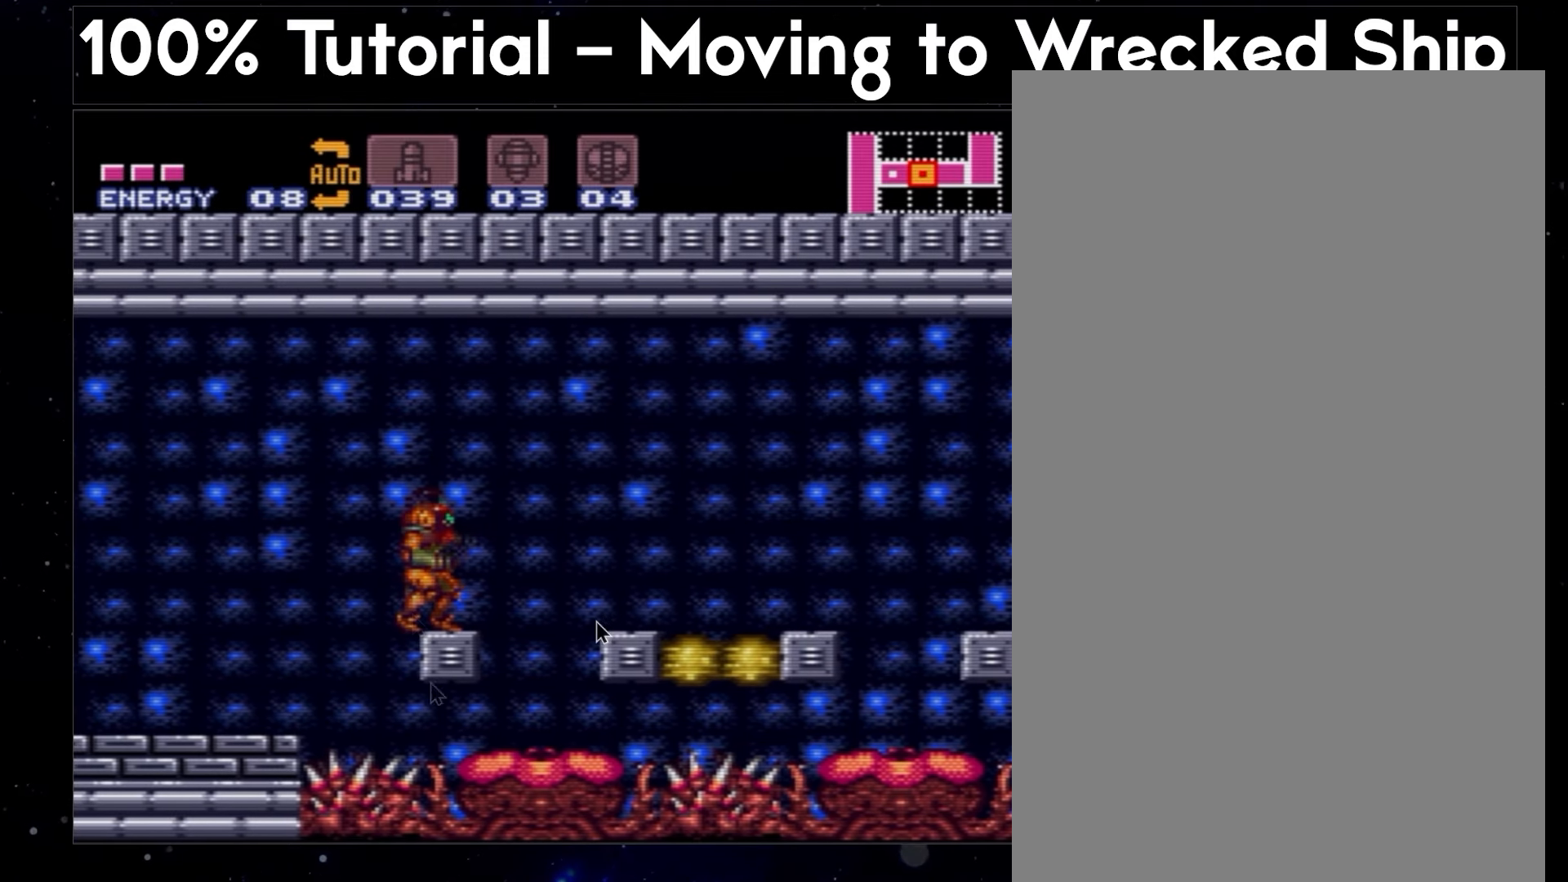
{"buttons": ["A", "B", "DPAD_RIGHT"], "events": [[117, "DPAD_RIGHT", "down"], [417, "B", "down"]]}
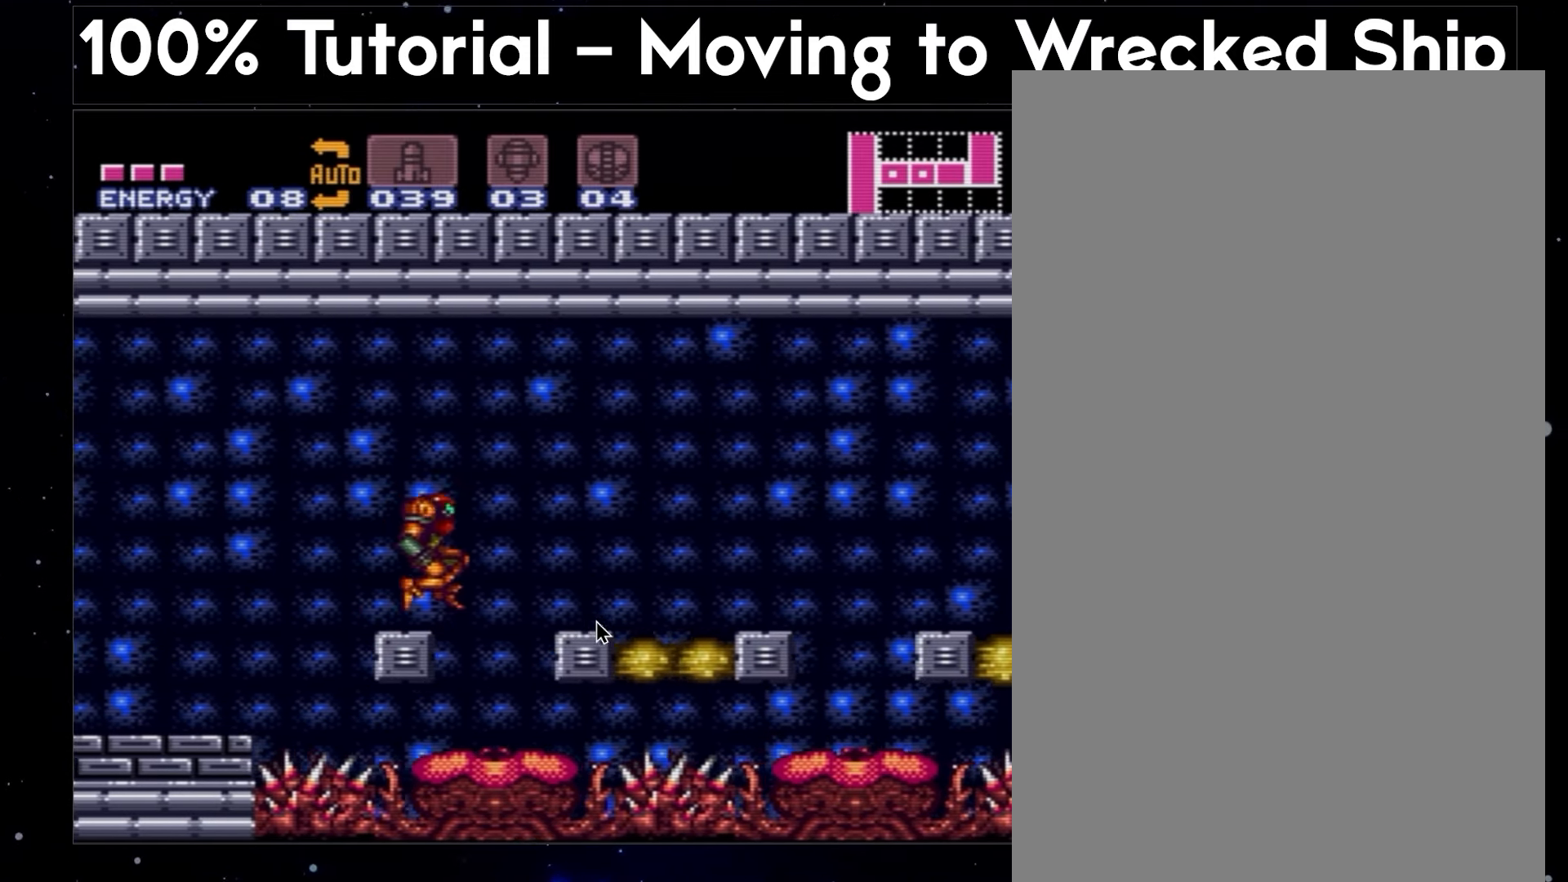
{"buttons": ["A", "B", "DPAD_RIGHT"], "events": []}
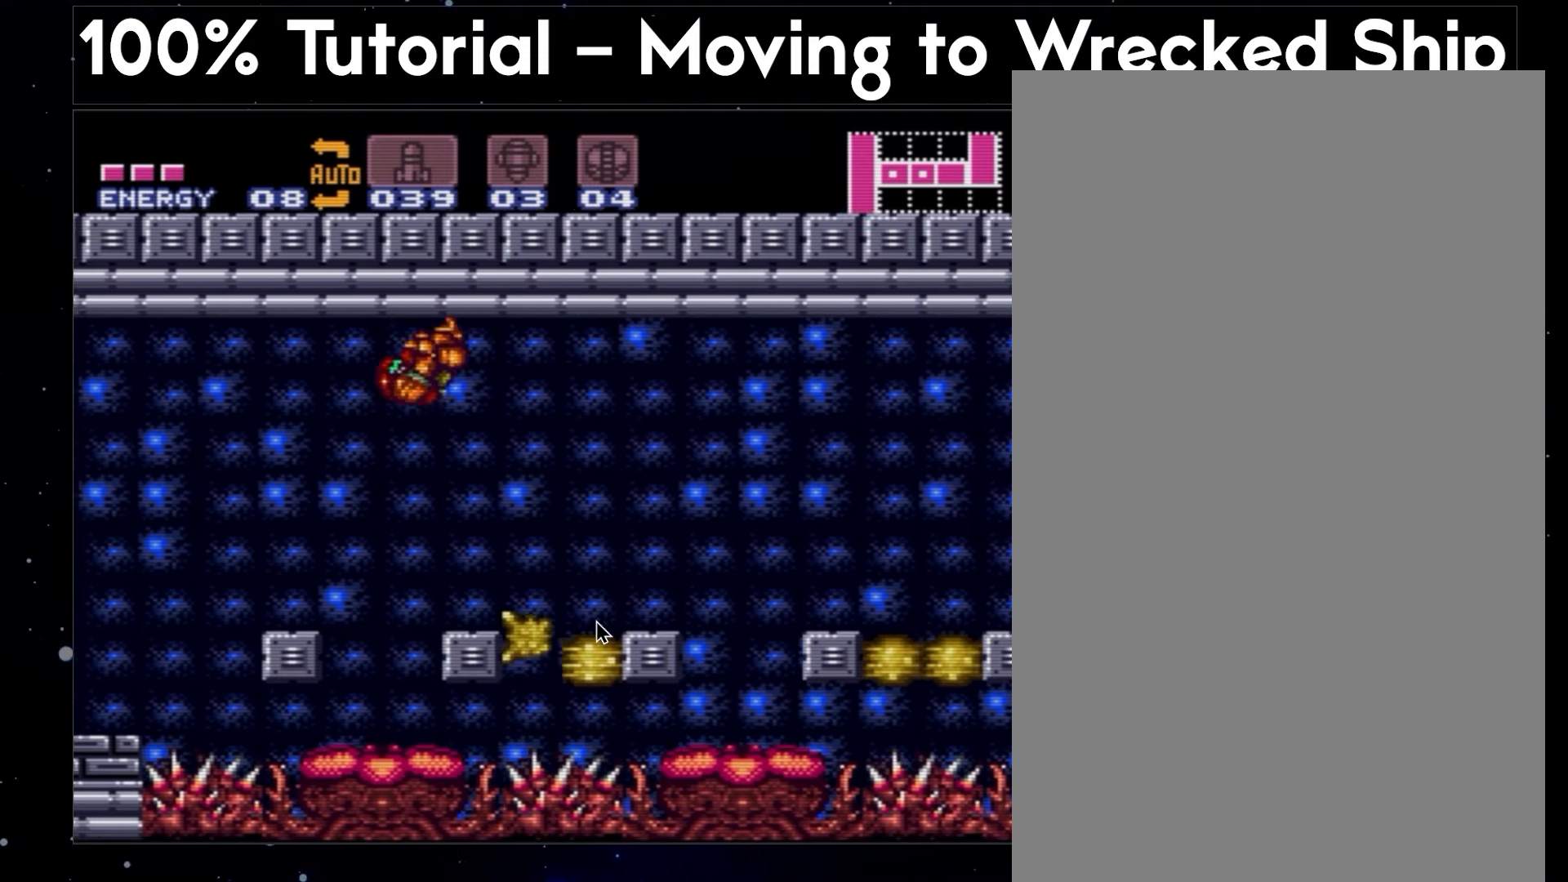
{"buttons": ["A", "B"], "events": [[217, "DPAD_RIGHT", "up"], [333, "DPAD_LEFT", "down"], [433, "DPAD_LEFT", "up"]]}
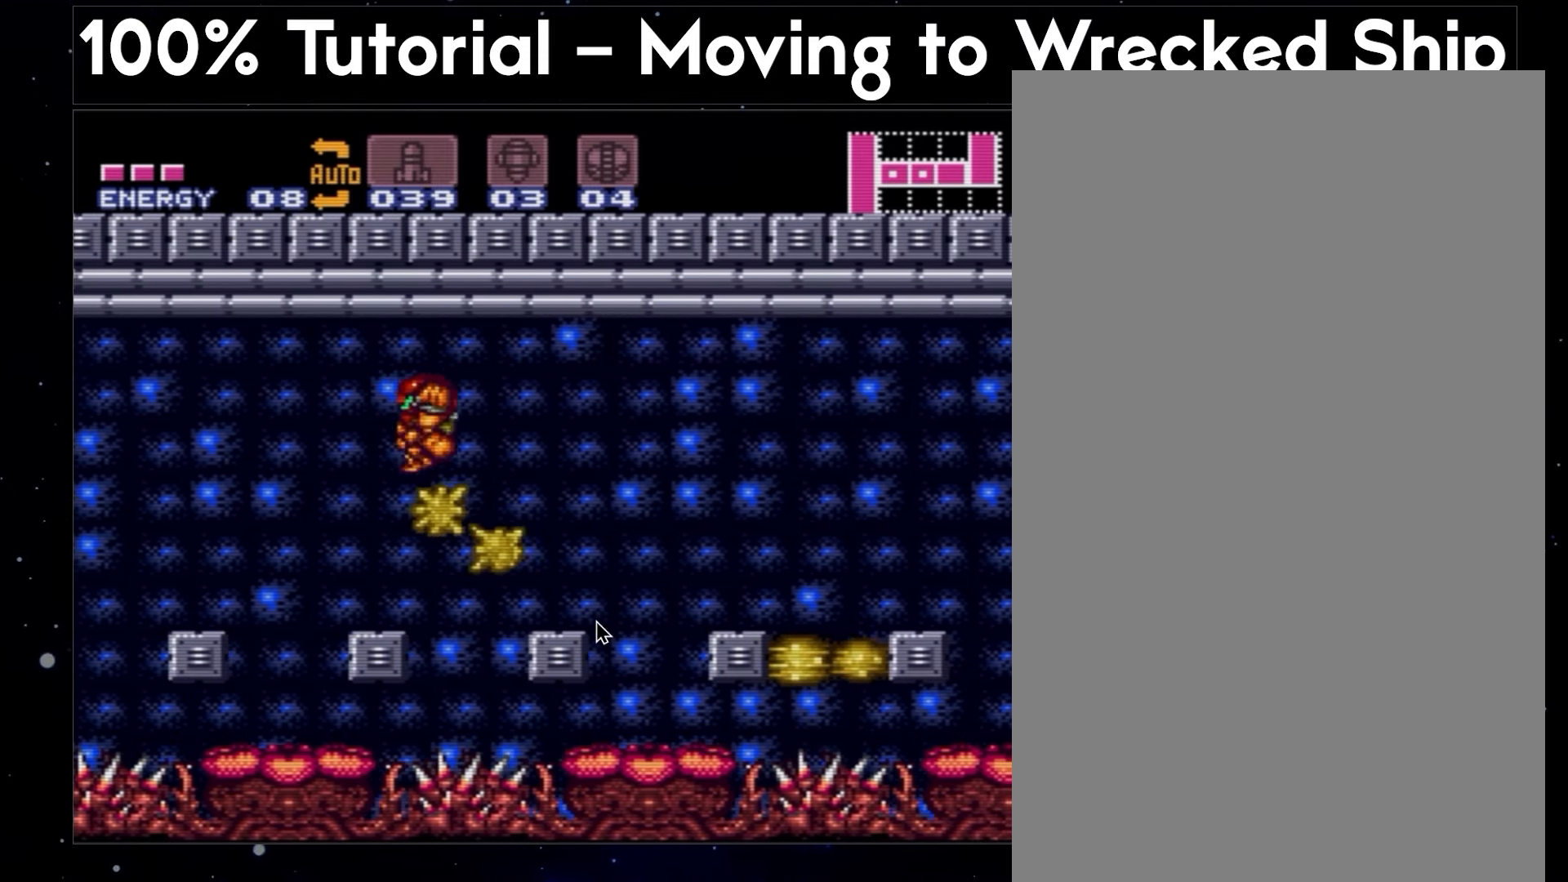
{"buttons": ["A", "B", "Y", "DPAD_RIGHT"], "events": [[100, "DPAD_RIGHT", "down"], [133, "Y", "down"]]}
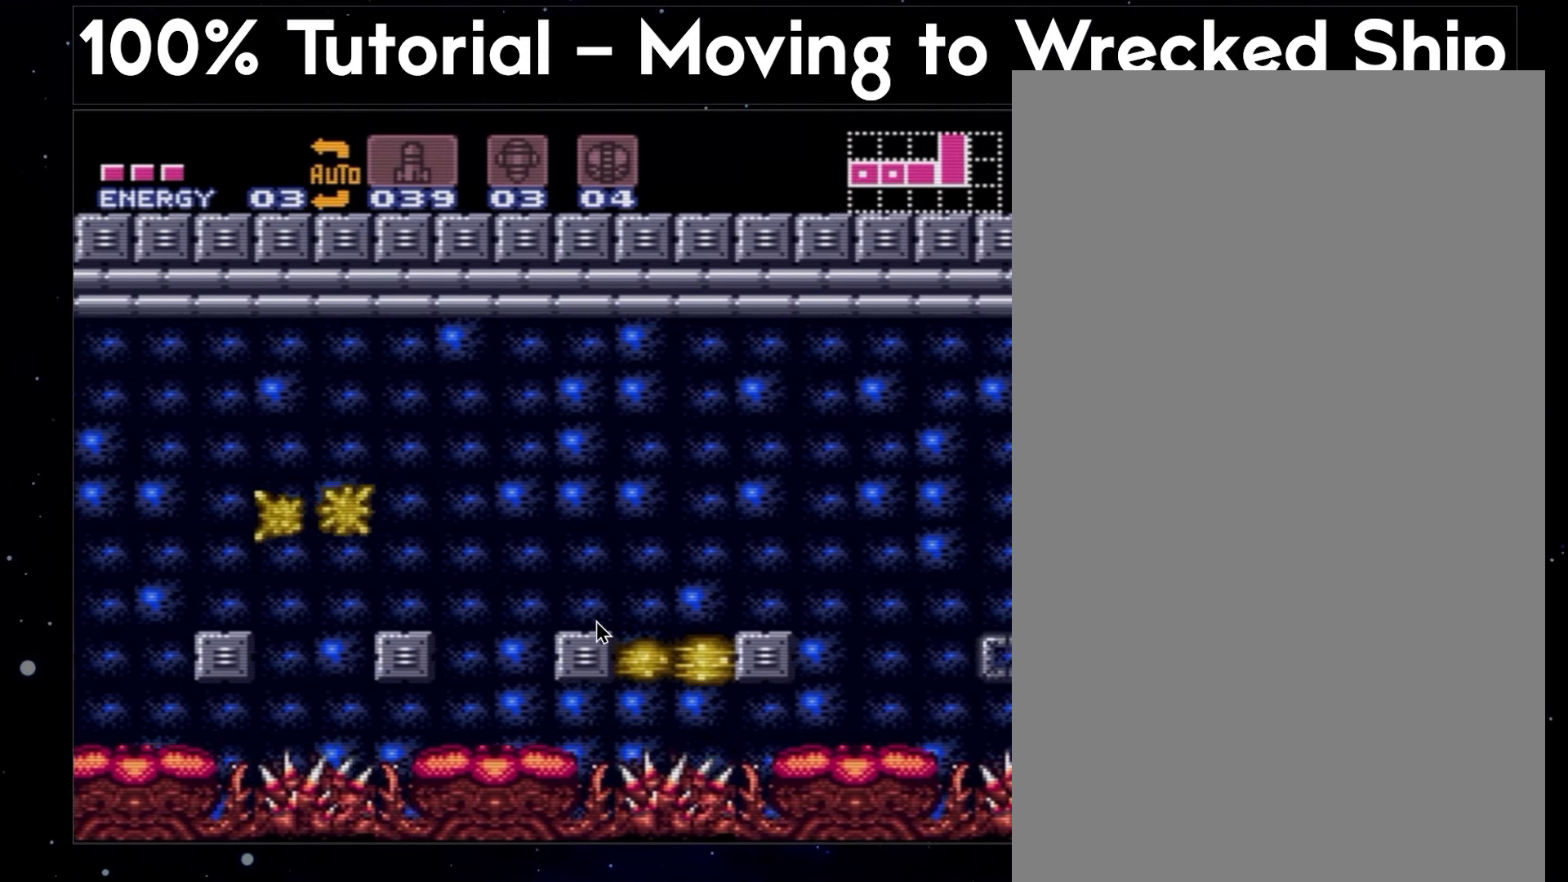
{"buttons": ["A", "B", "Y", "DPAD_RIGHT"], "events": []}
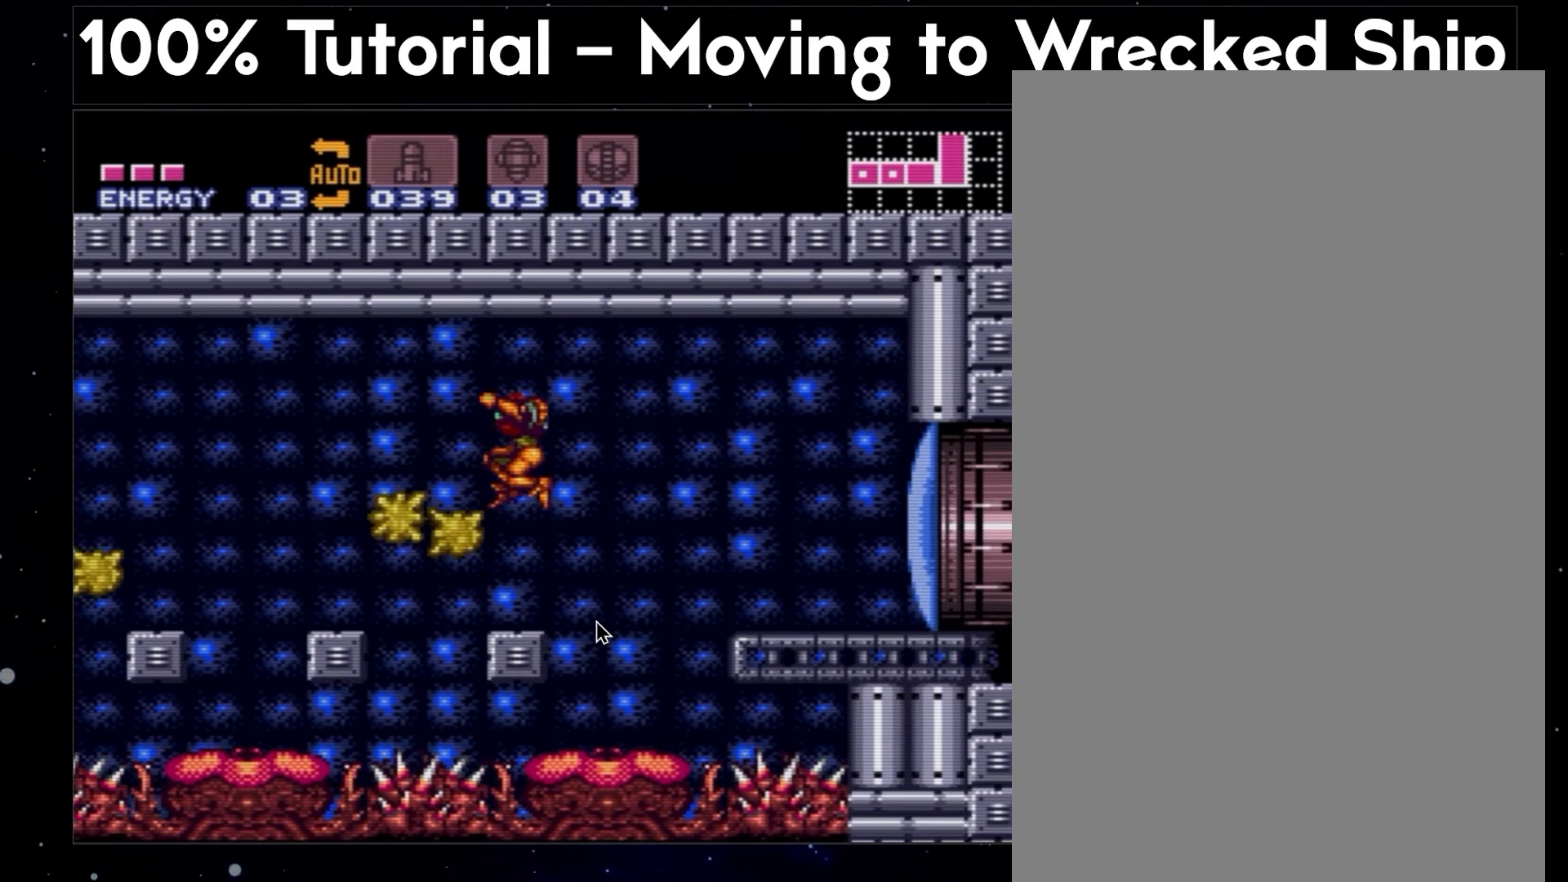
{"buttons": ["A", "B", "Y", "DPAD_RIGHT"], "events": []}
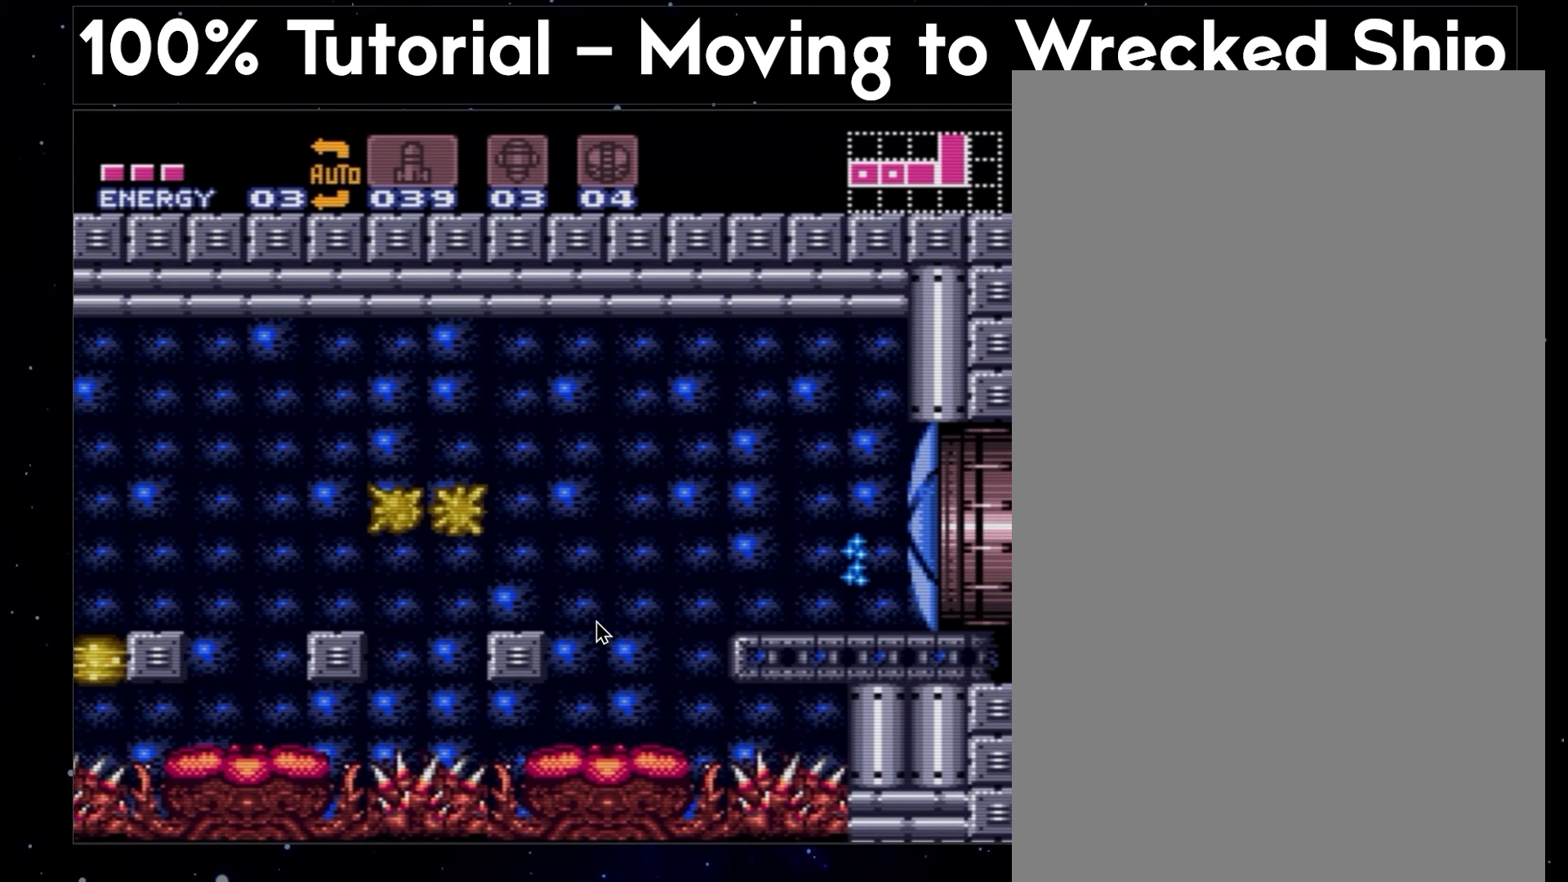
{"buttons": ["A", "DPAD_RIGHT"], "events": [[200, "B", "up"], [200, "Y", "up"]]}
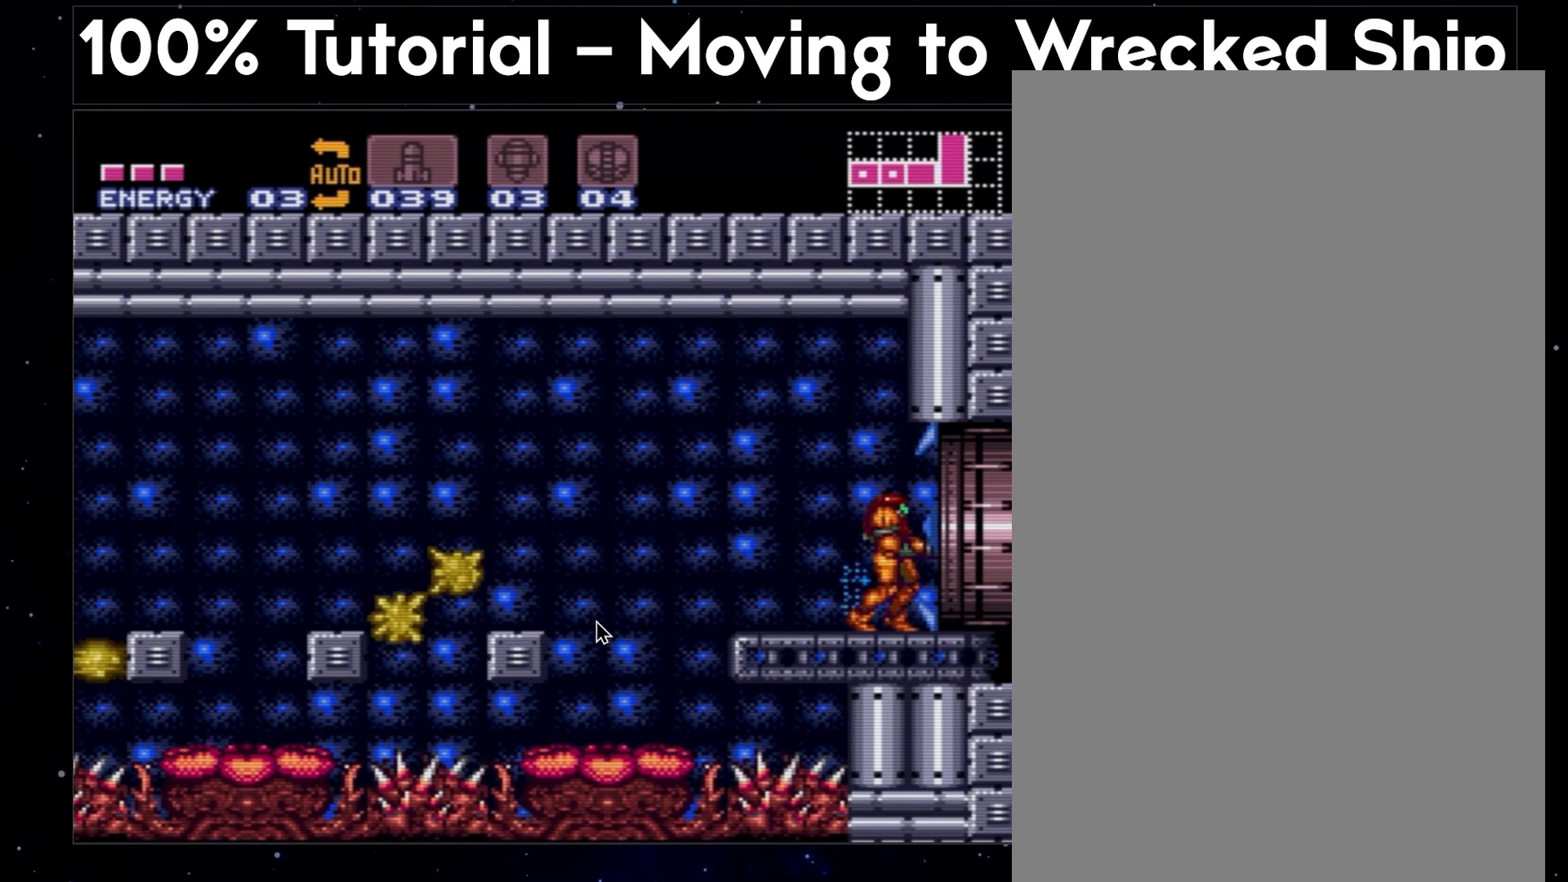
{"buttons": ["A", "DPAD_RIGHT"], "events": []}
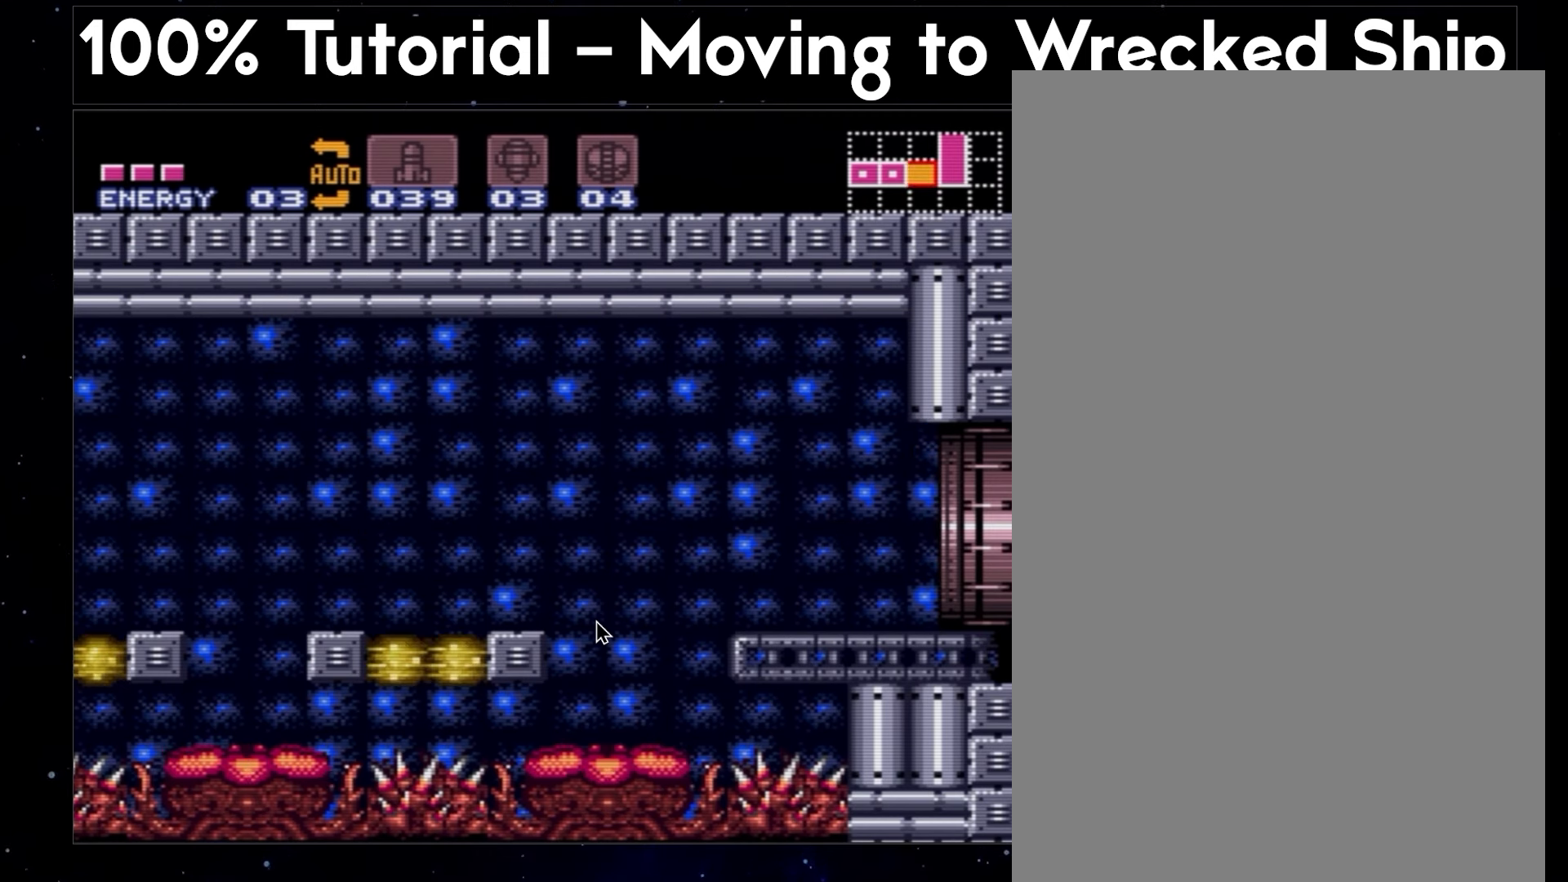
{"buttons": ["A", "DPAD_RIGHT"], "events": []}
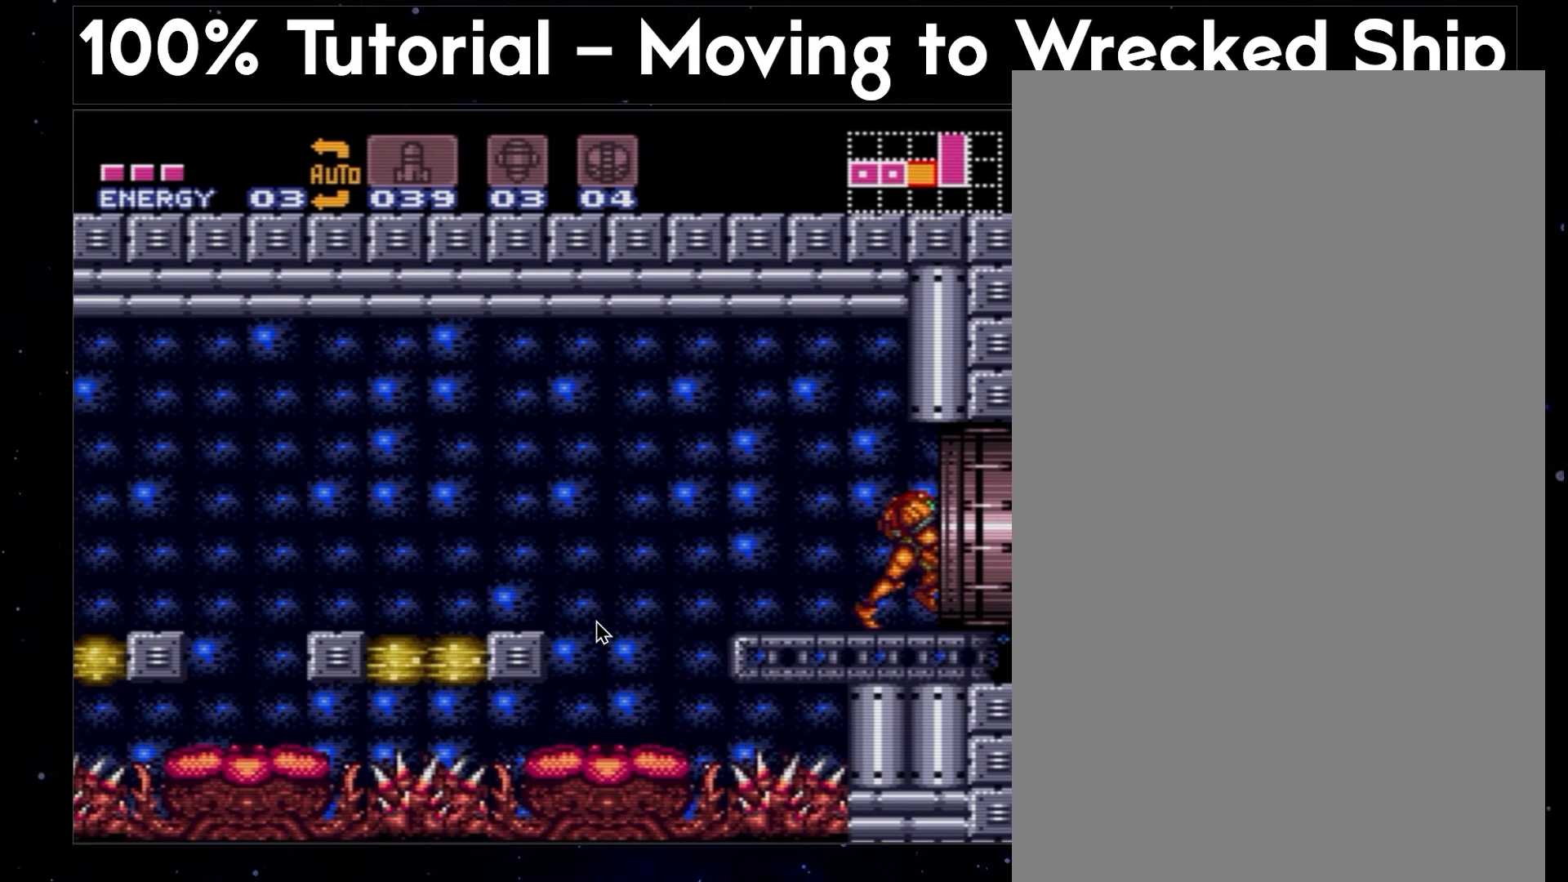
{"buttons": ["A", "DPAD_RIGHT"], "events": []}
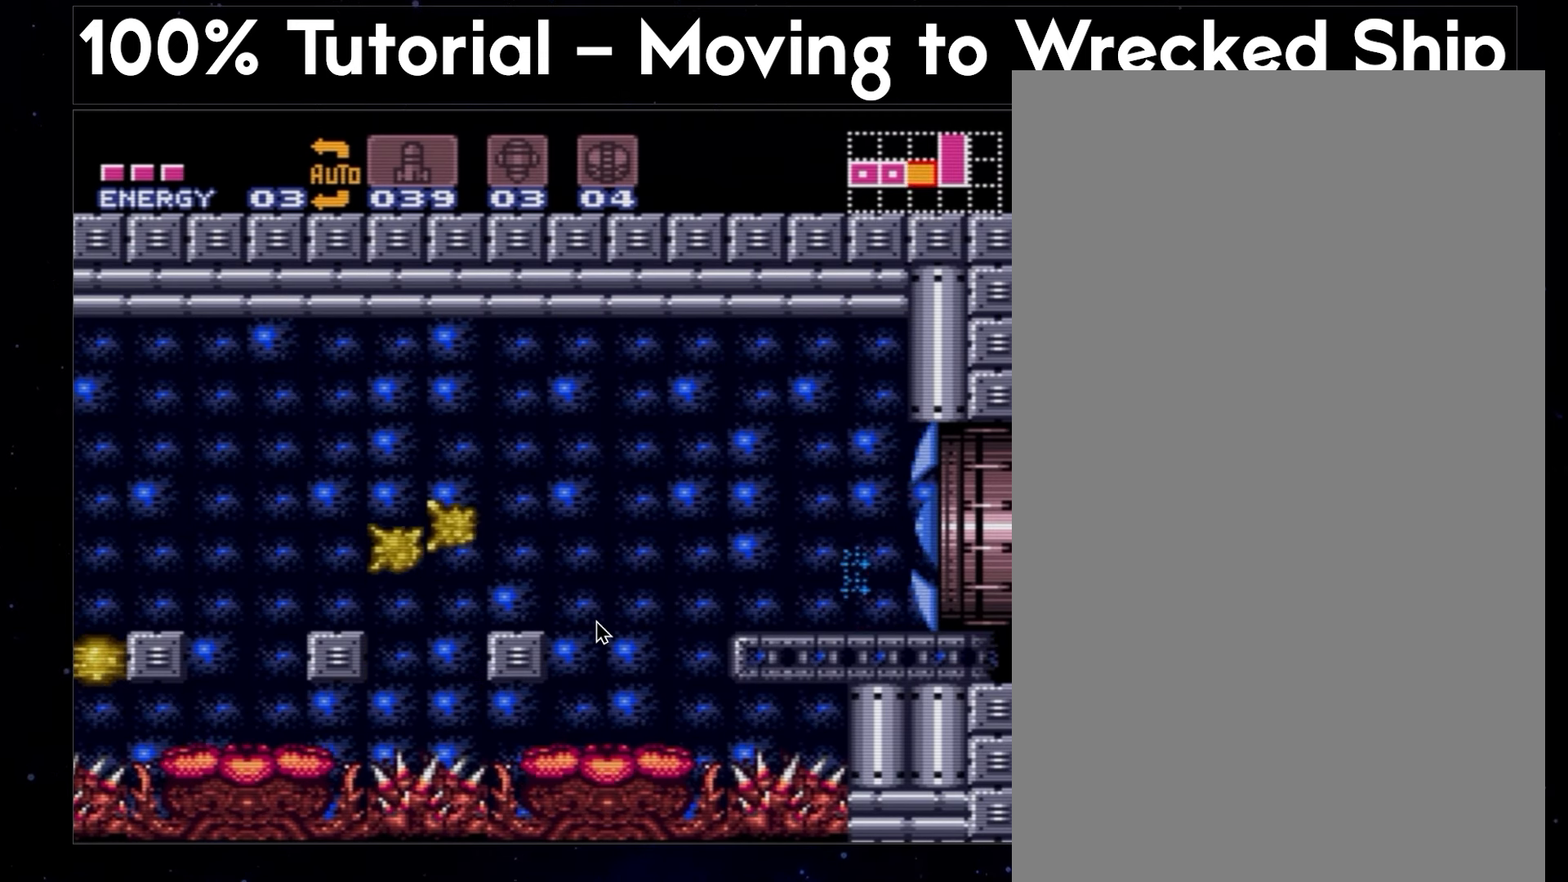
{"buttons": ["A", "B", "Y", "DPAD_RIGHT"], "events": [[150, "B", "down"], [150, "Y", "down"]]}
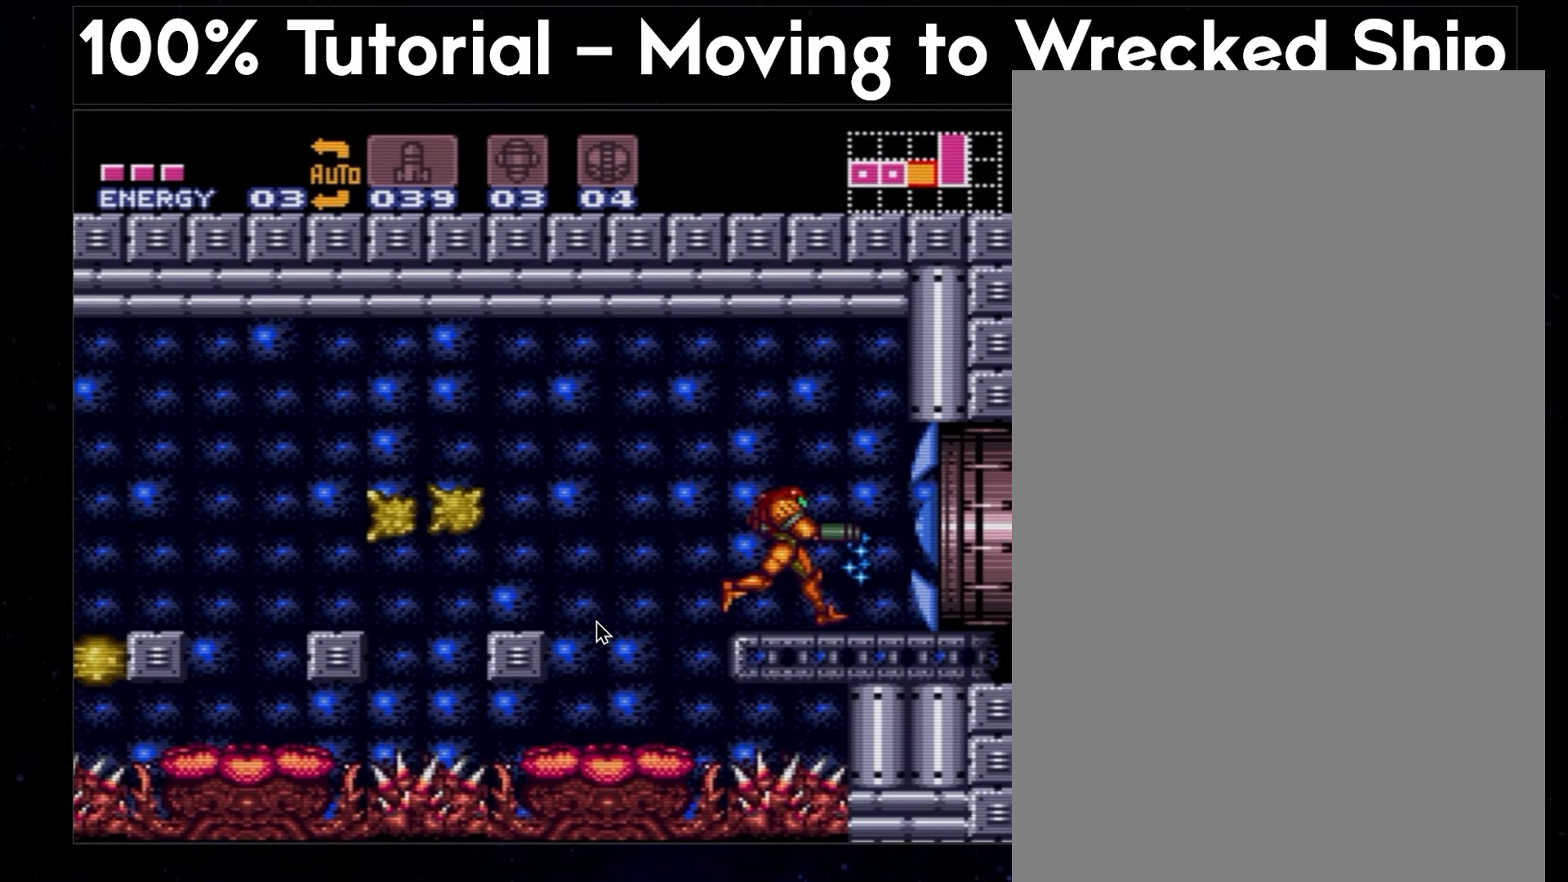
{"buttons": ["A", "DPAD_RIGHT"], "events": [[367, "B", "up"], [367, "Y", "up"]]}
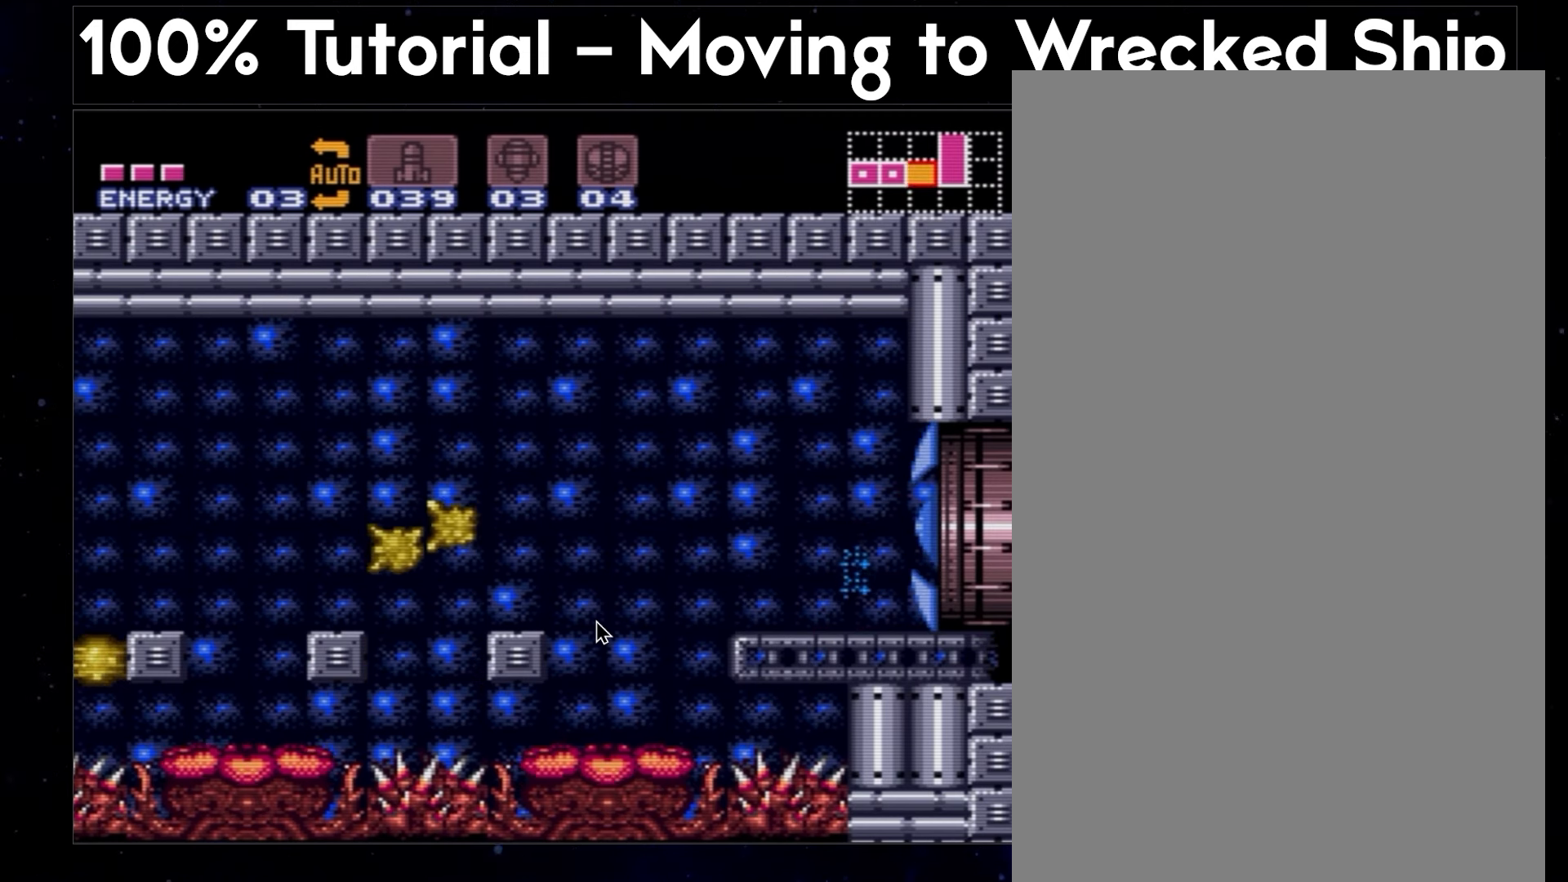
{"buttons": ["A", "DPAD_RIGHT"], "events": []}
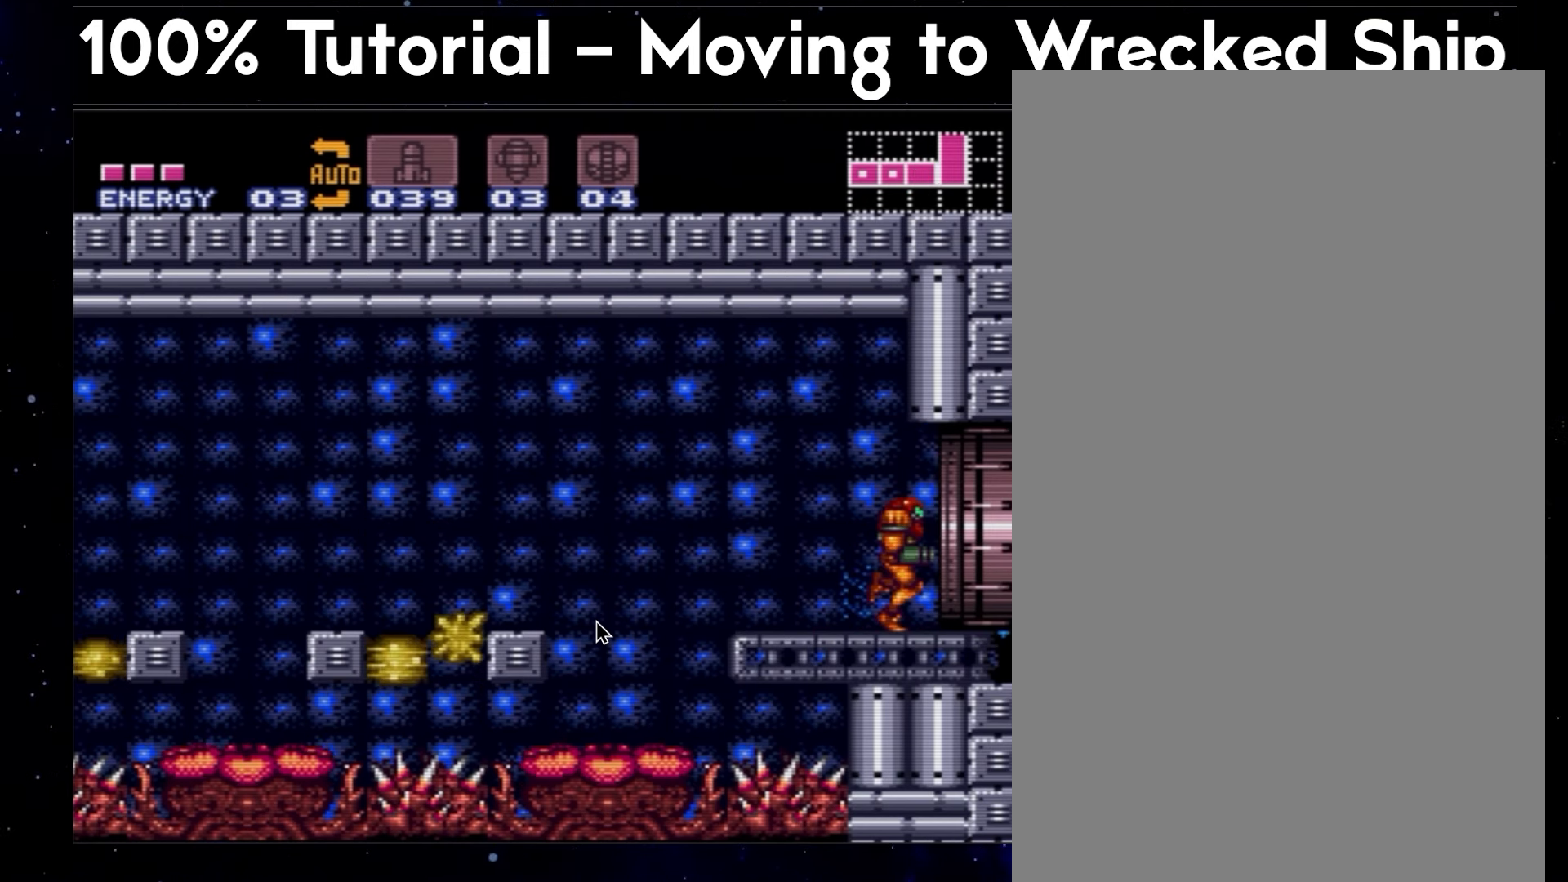
{"buttons": ["A", "DPAD_RIGHT"], "events": []}